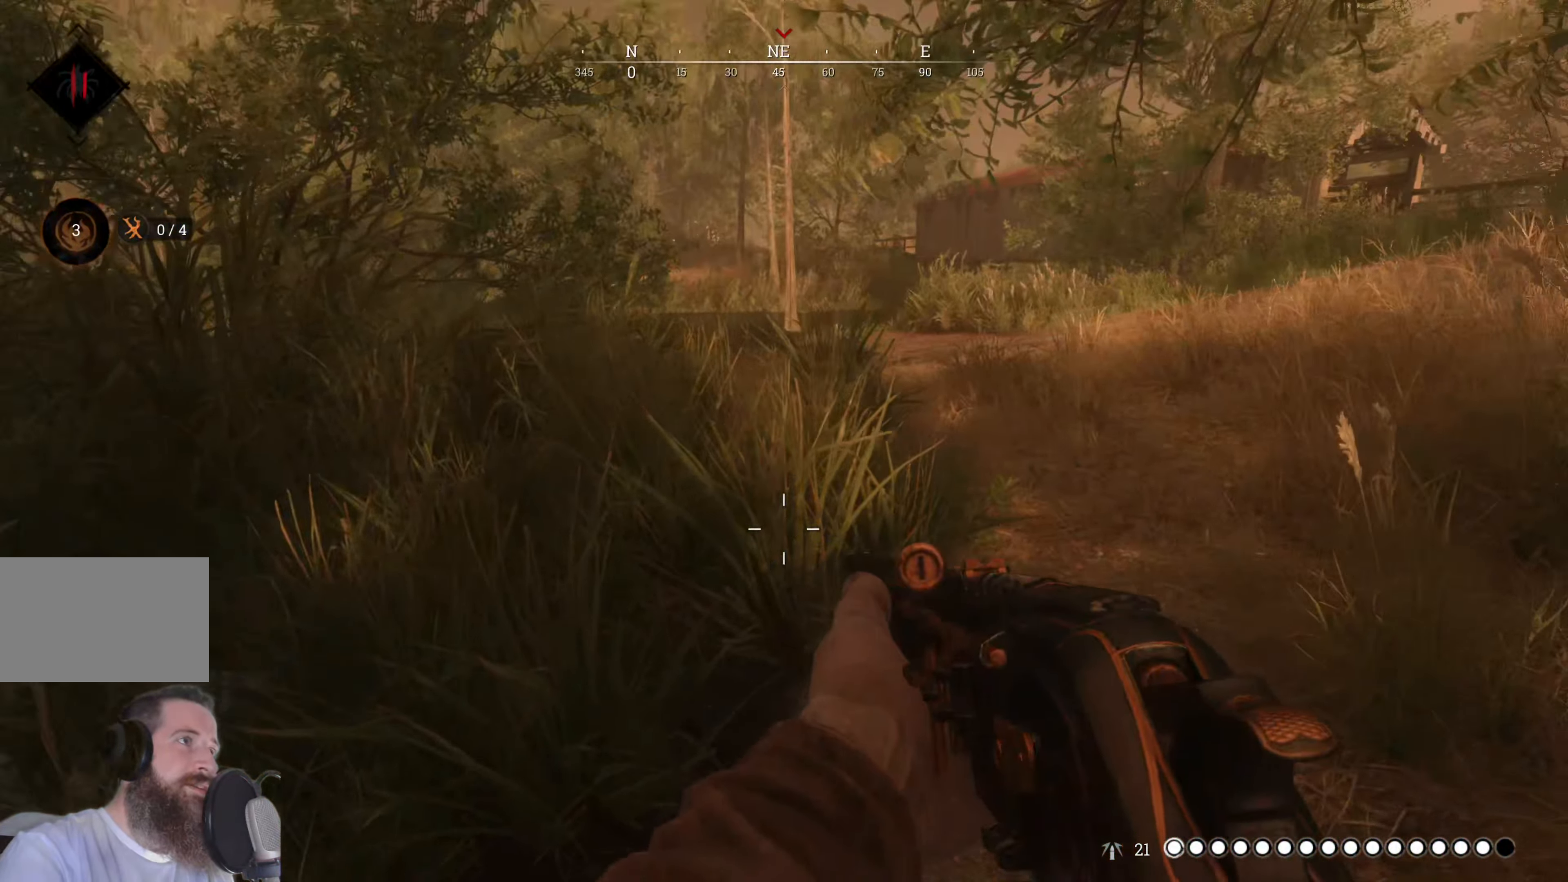
Gameplay with keyboard and mouse; each line is a JSON object with the keys and mouse buttons held at the frame after it. "events" lists presses ("down") and releases ("up") of "1", "3", "4", "5", "a", "alt", "c", "caps_lock", "ctrl", "d", "e", "f", "g", "q", "r", "s", "shift", "space", "t", "tab", "v", "w", "x", "z", "mouse_left", "mouse_wheel" and "mouse_right" between this image and that frame as [ms after this image, input, new state], when the widget could be followed in between. "mouse_left", "mouse_wheel", "mouse_right" = the "left", "wheel", "right" buttons of the "mouse" list. No other keys are recorded. "wheel" means that the mouse wheel is clicked or scrolled. Not read: 2 mouse_move.
{"keys": ["a", "s"], "mouse": [], "events": [[340, "s", "down"]]}
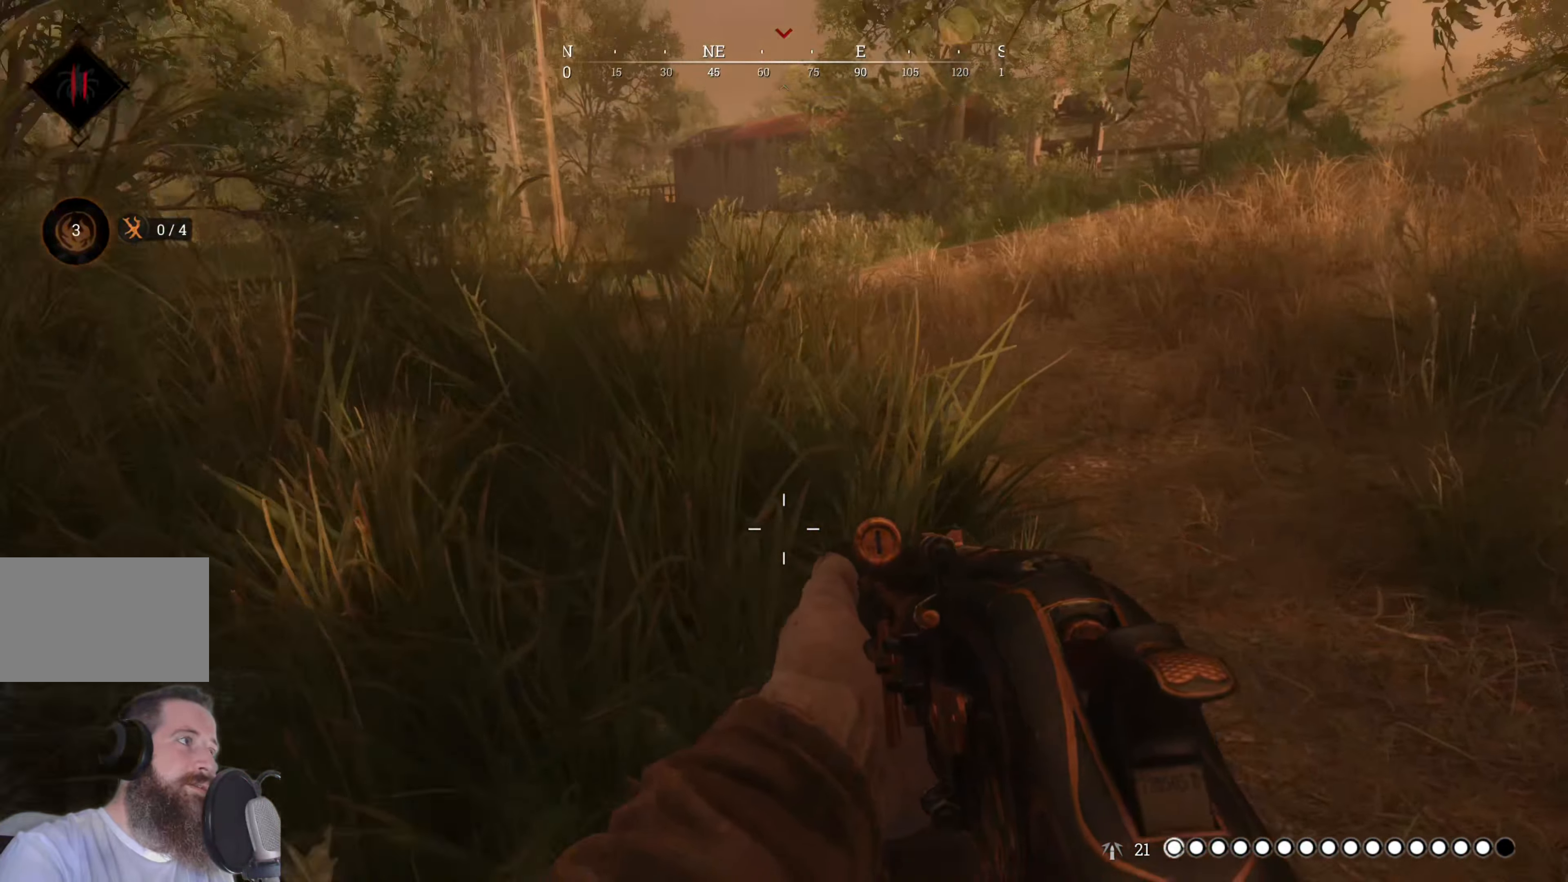
{"keys": ["a", "s"], "mouse": [], "events": [[320, "ctrl", "down"], [500, "ctrl", "up"]]}
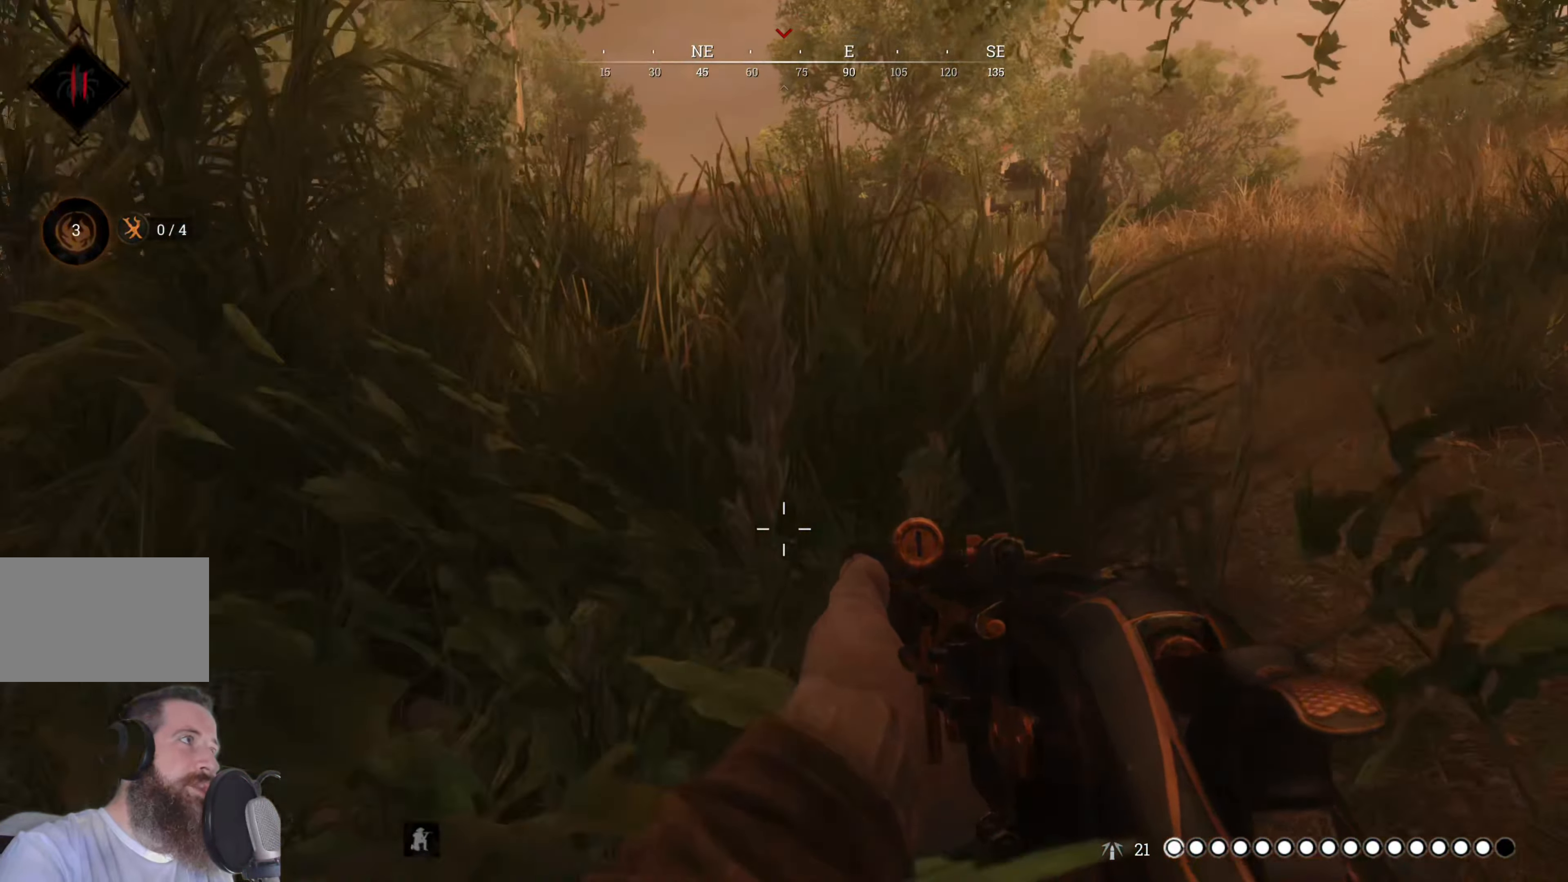
{"keys": ["a"], "mouse": [], "events": [[460, "s", "up"]]}
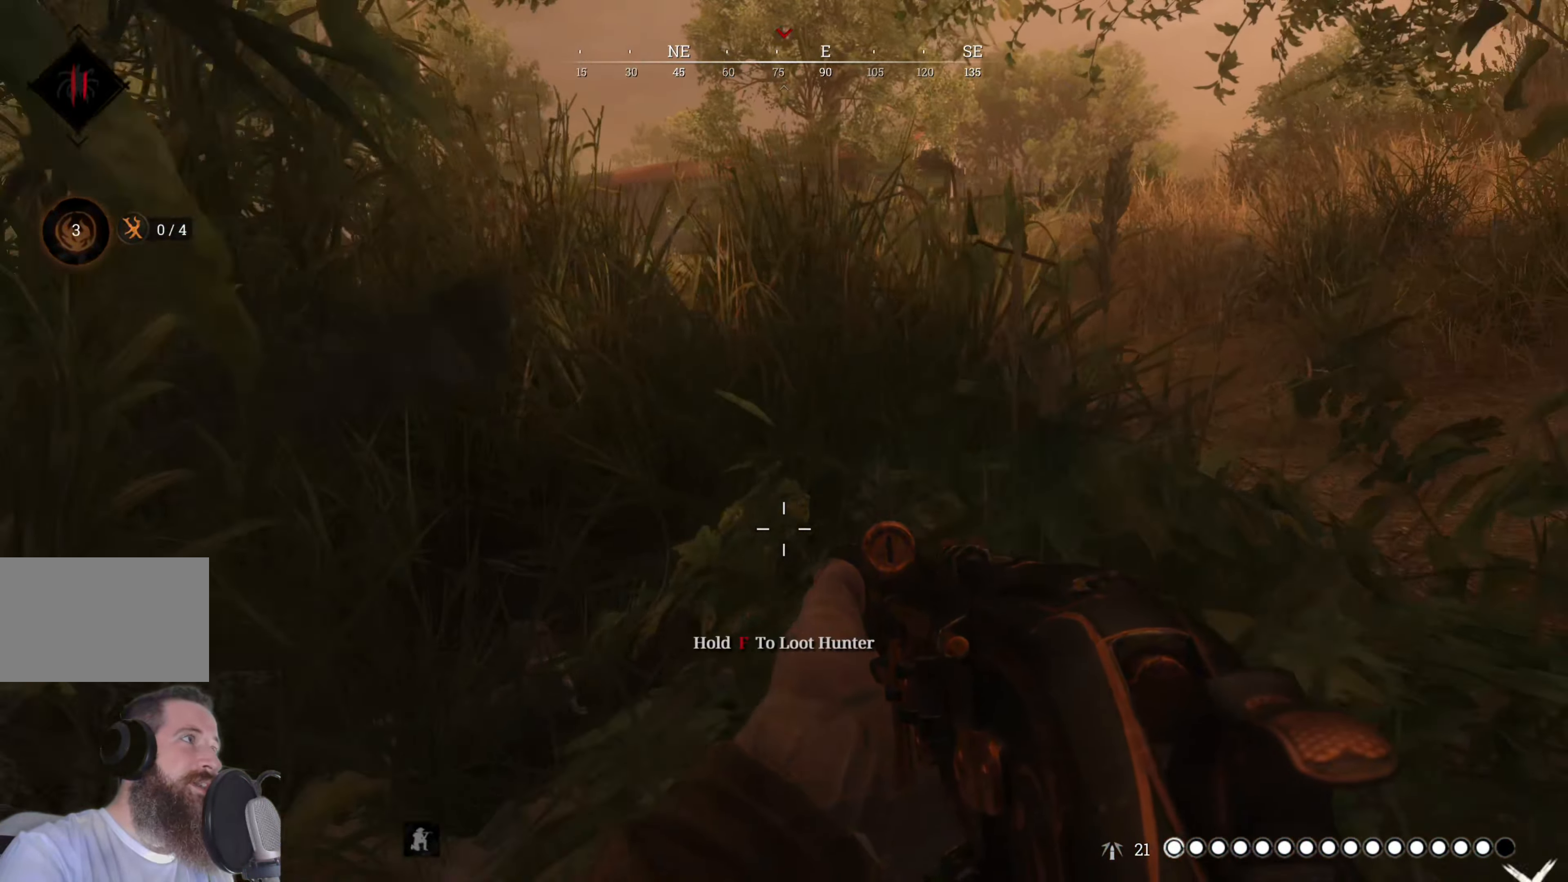
{"keys": ["a", "w"], "mouse": [], "events": [[240, "w", "down"]]}
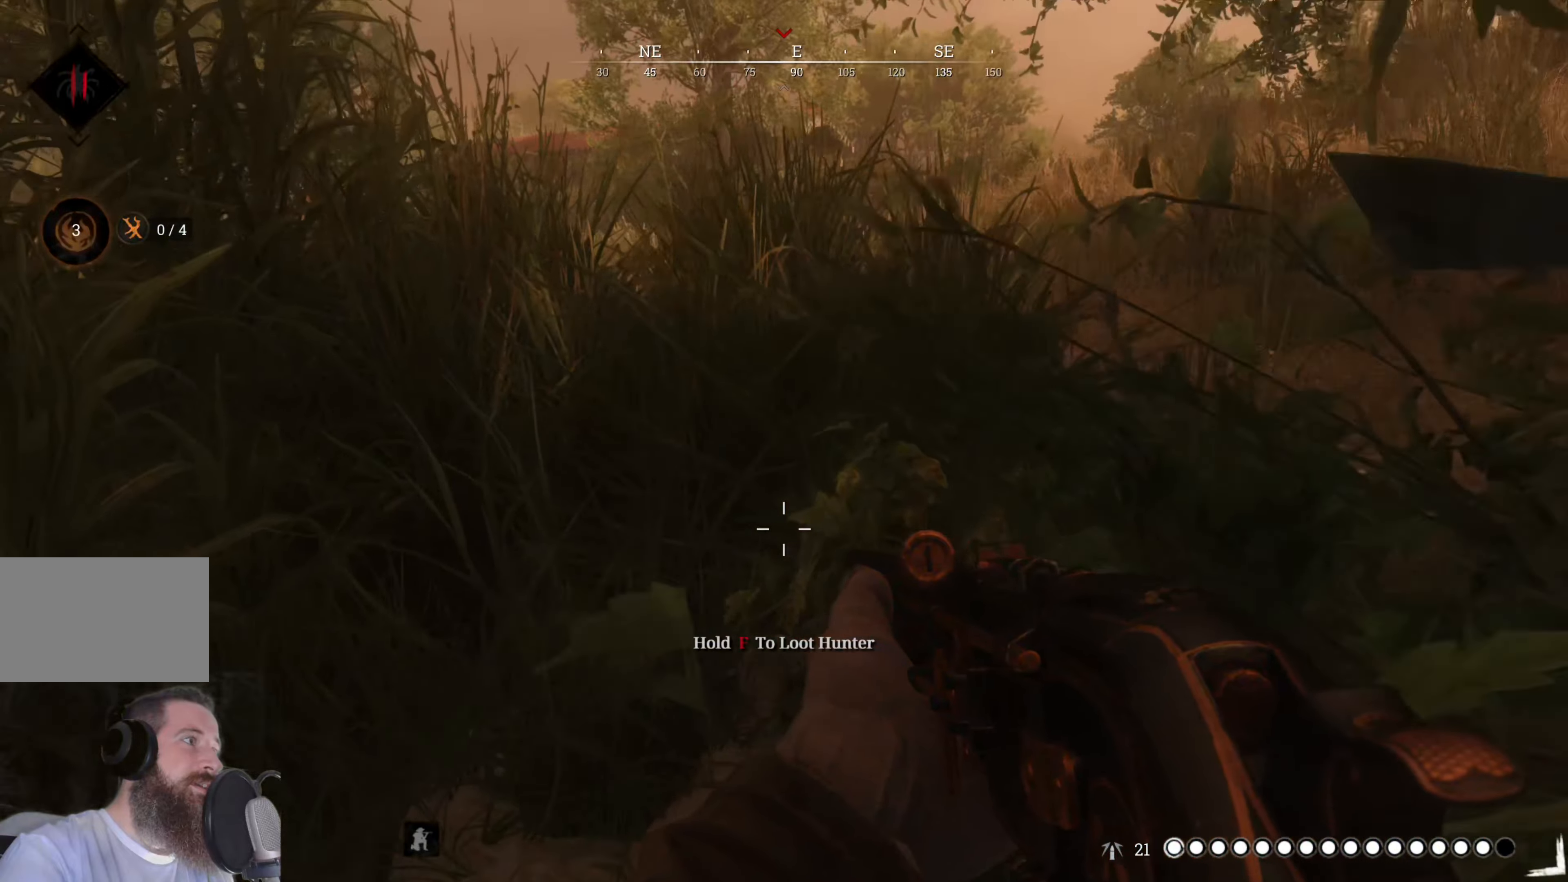
{"keys": ["a"], "mouse": [], "events": [[180, "w", "up"]]}
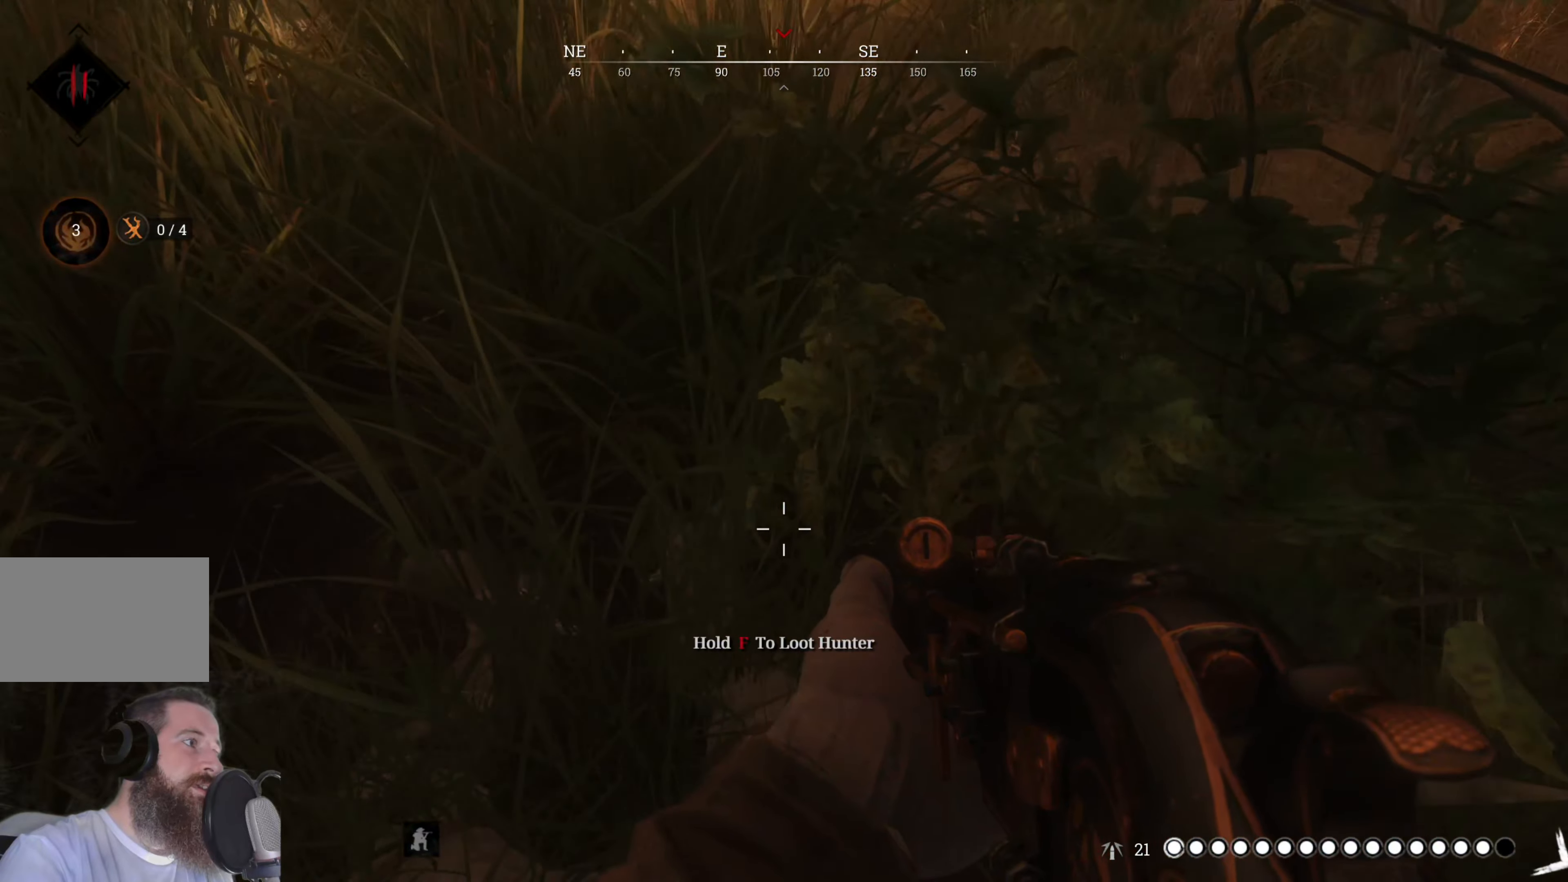
{"keys": [], "mouse": [], "events": [[140, "a", "up"]]}
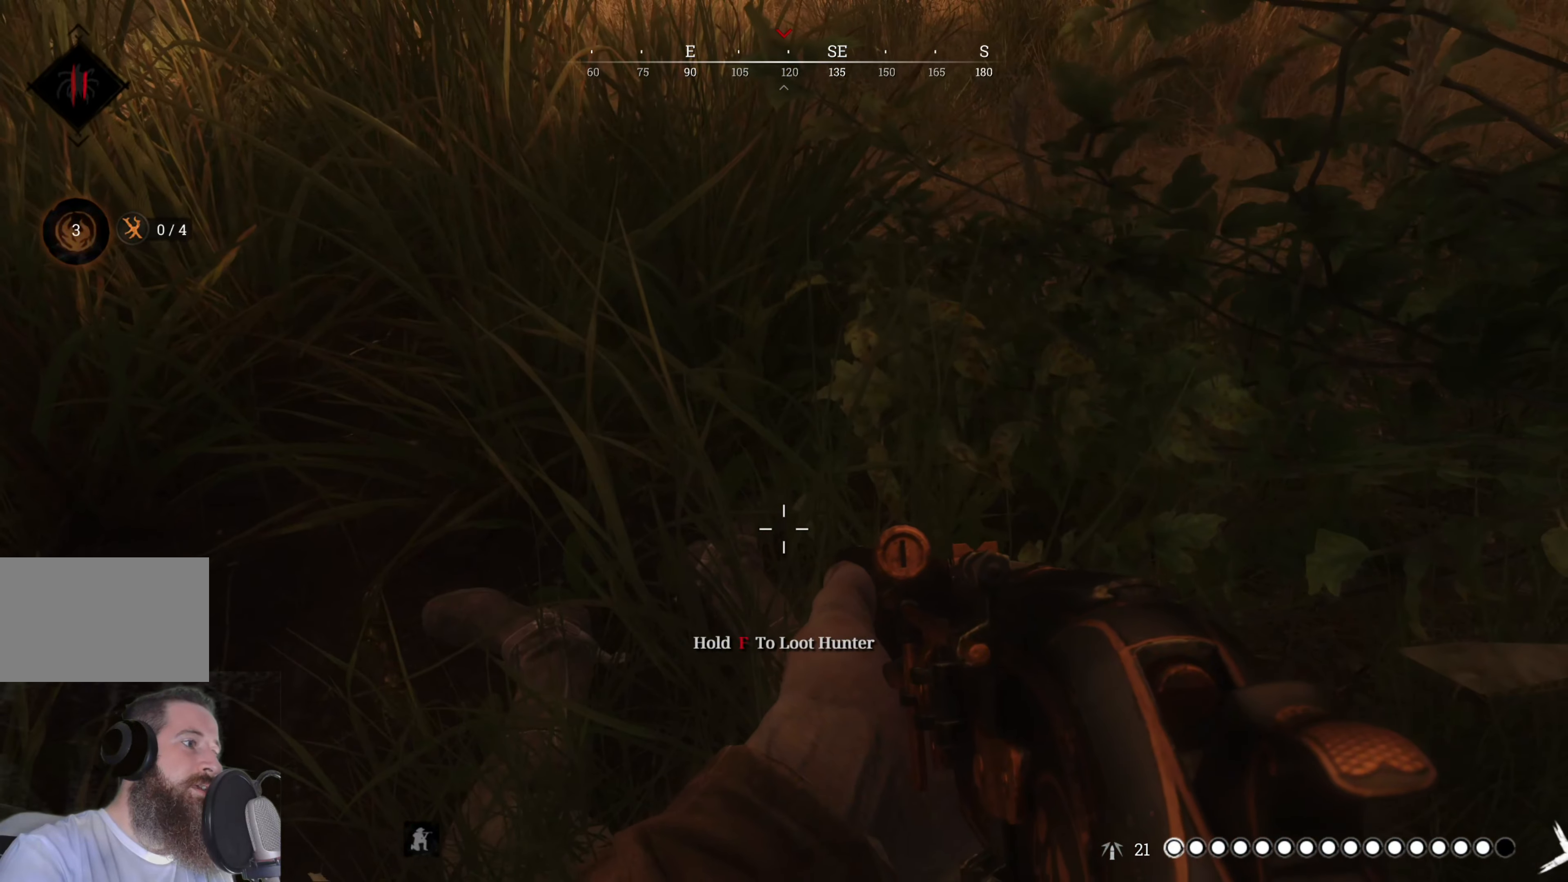
{"keys": ["f"], "mouse": [], "events": [[200, "f", "down"]]}
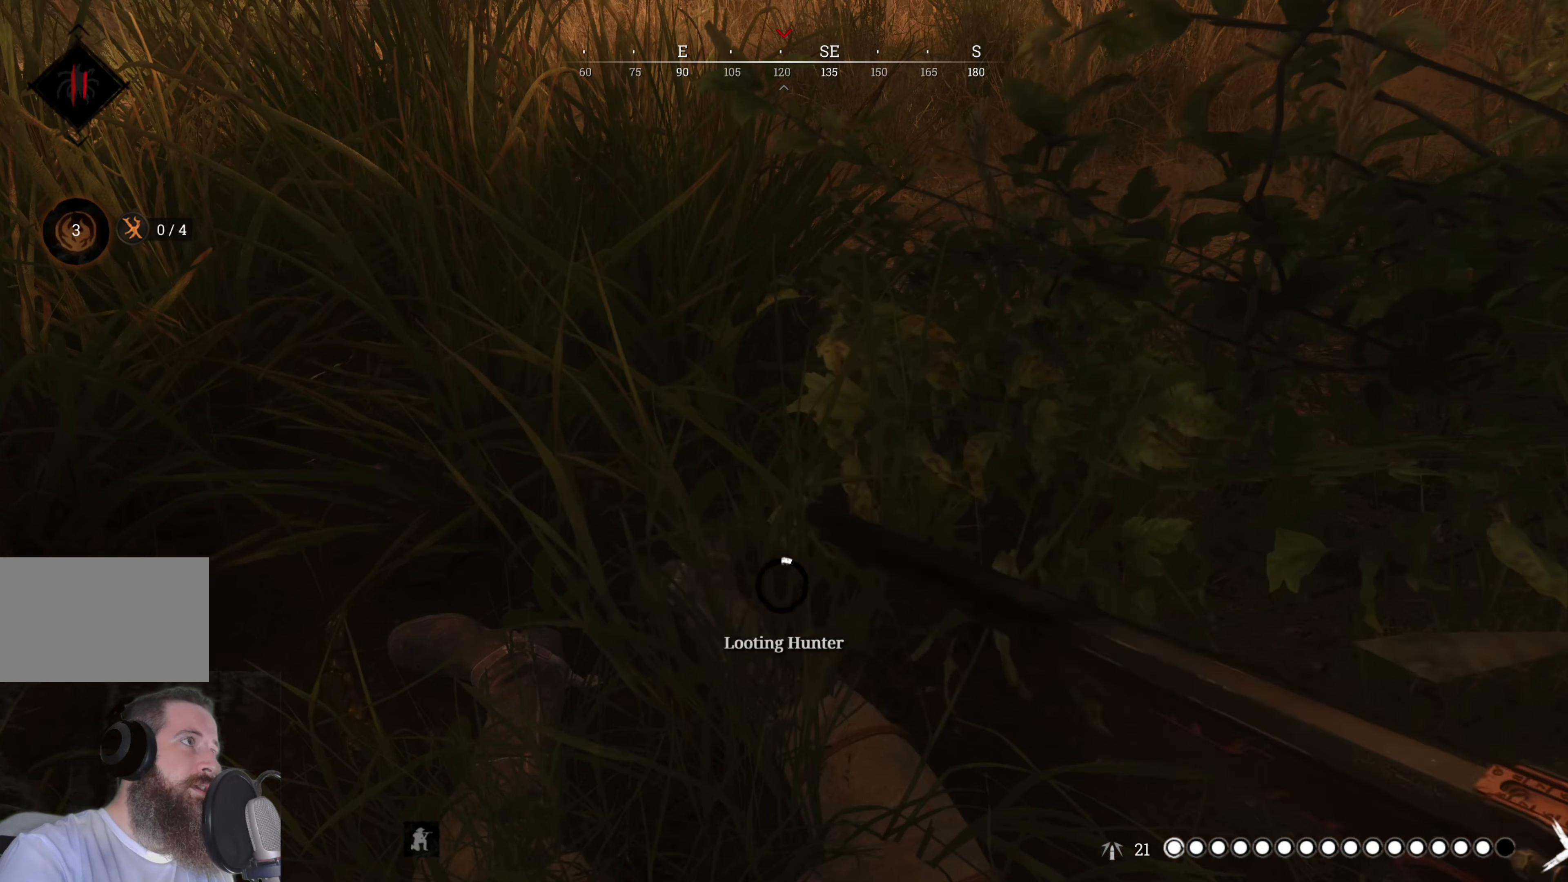
{"keys": ["f"], "mouse": [], "events": []}
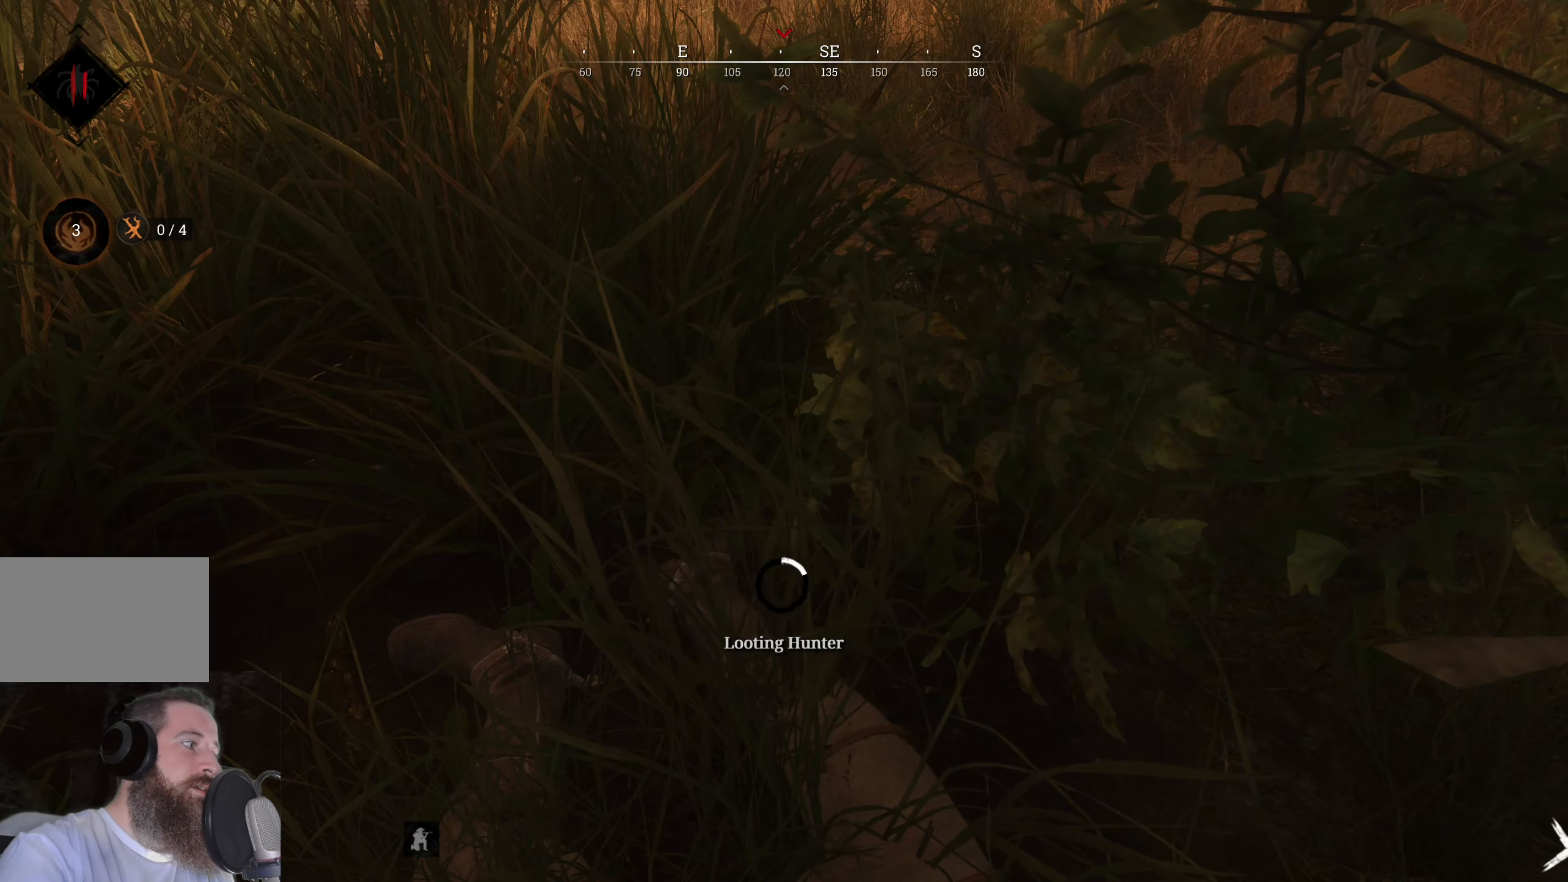
{"keys": ["f"], "mouse": [], "events": []}
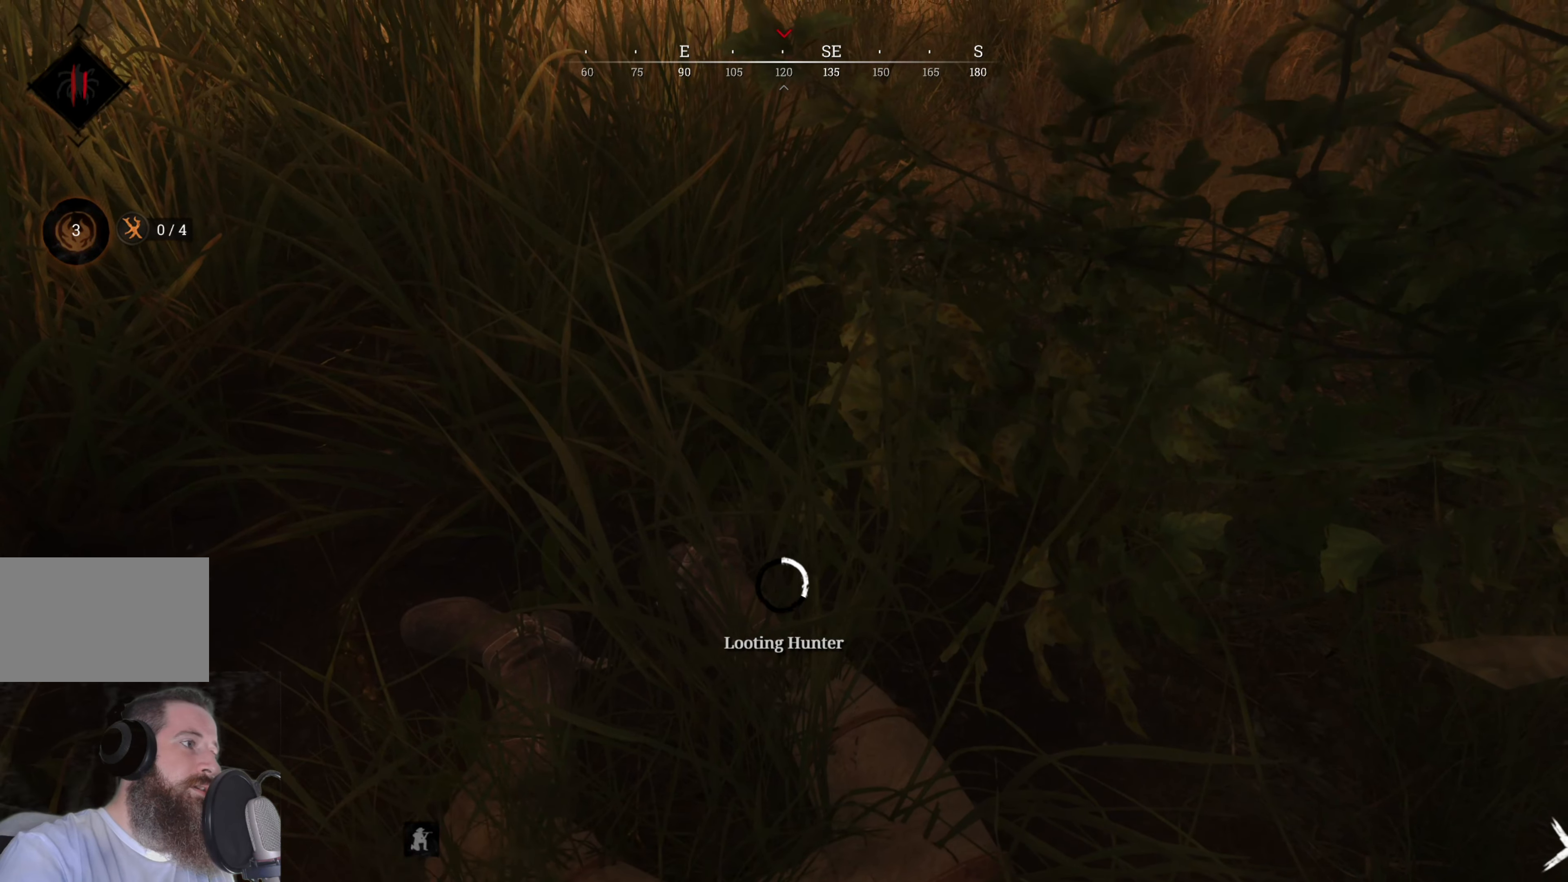
{"keys": ["f"], "mouse": [], "events": []}
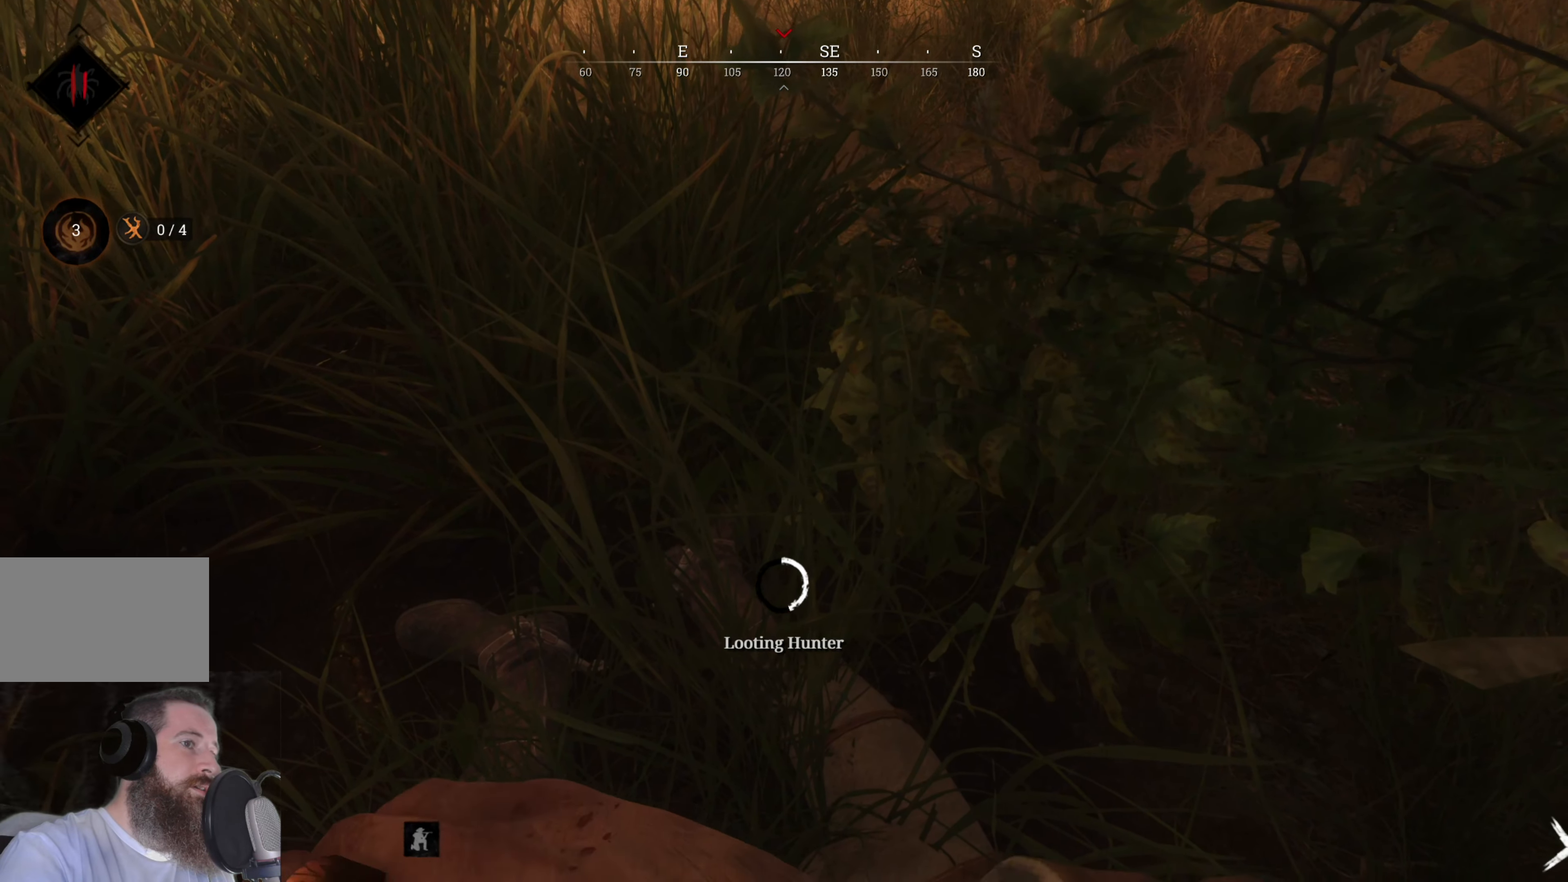
{"keys": ["f"], "mouse": [], "events": []}
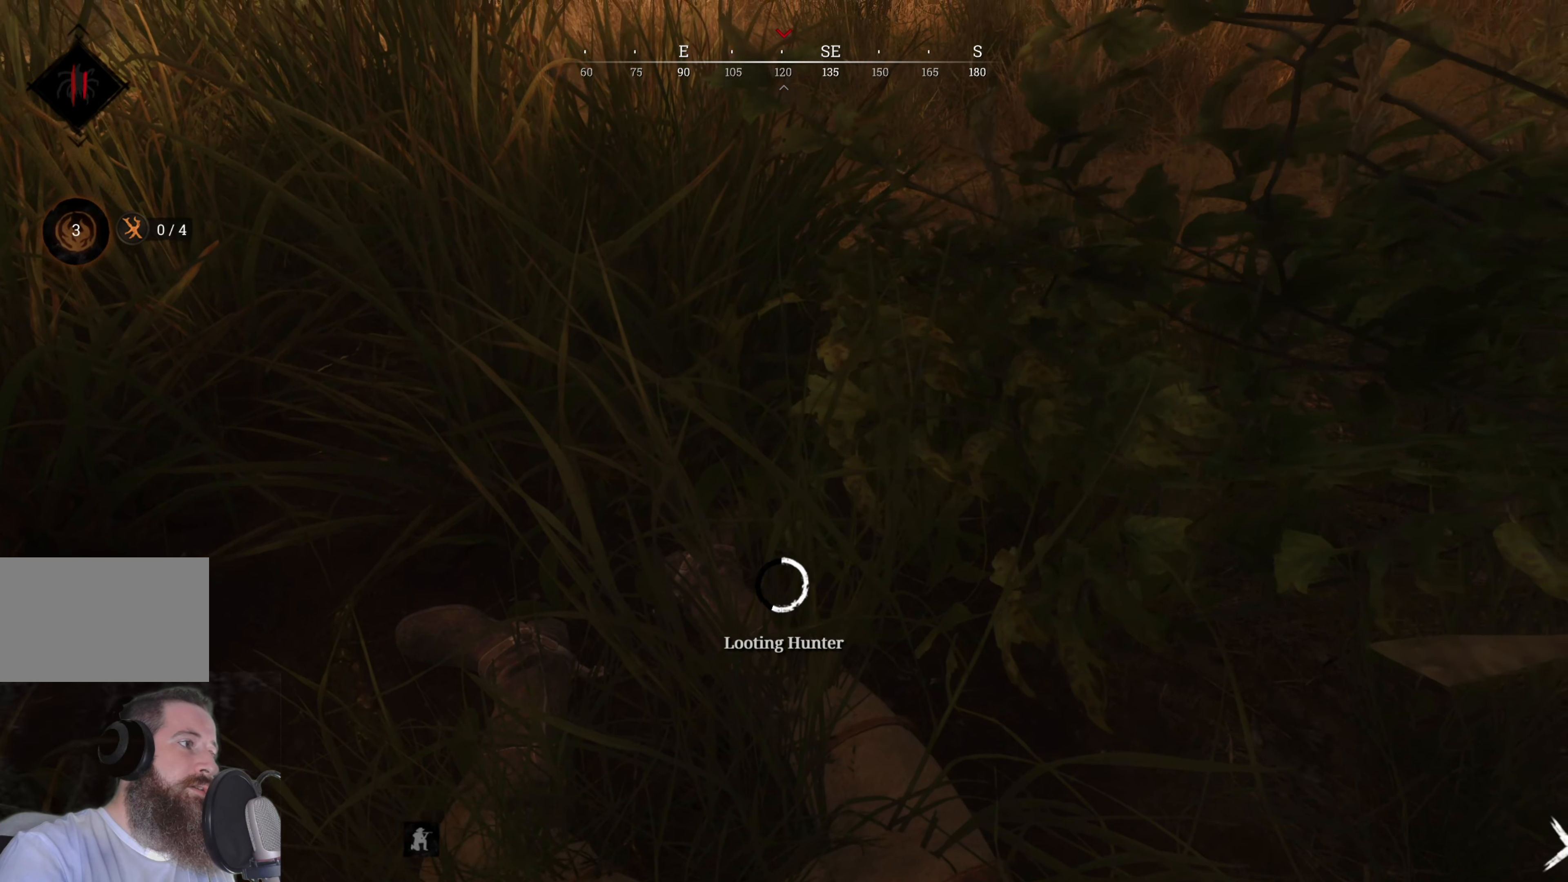
{"keys": ["f"], "mouse": [], "events": []}
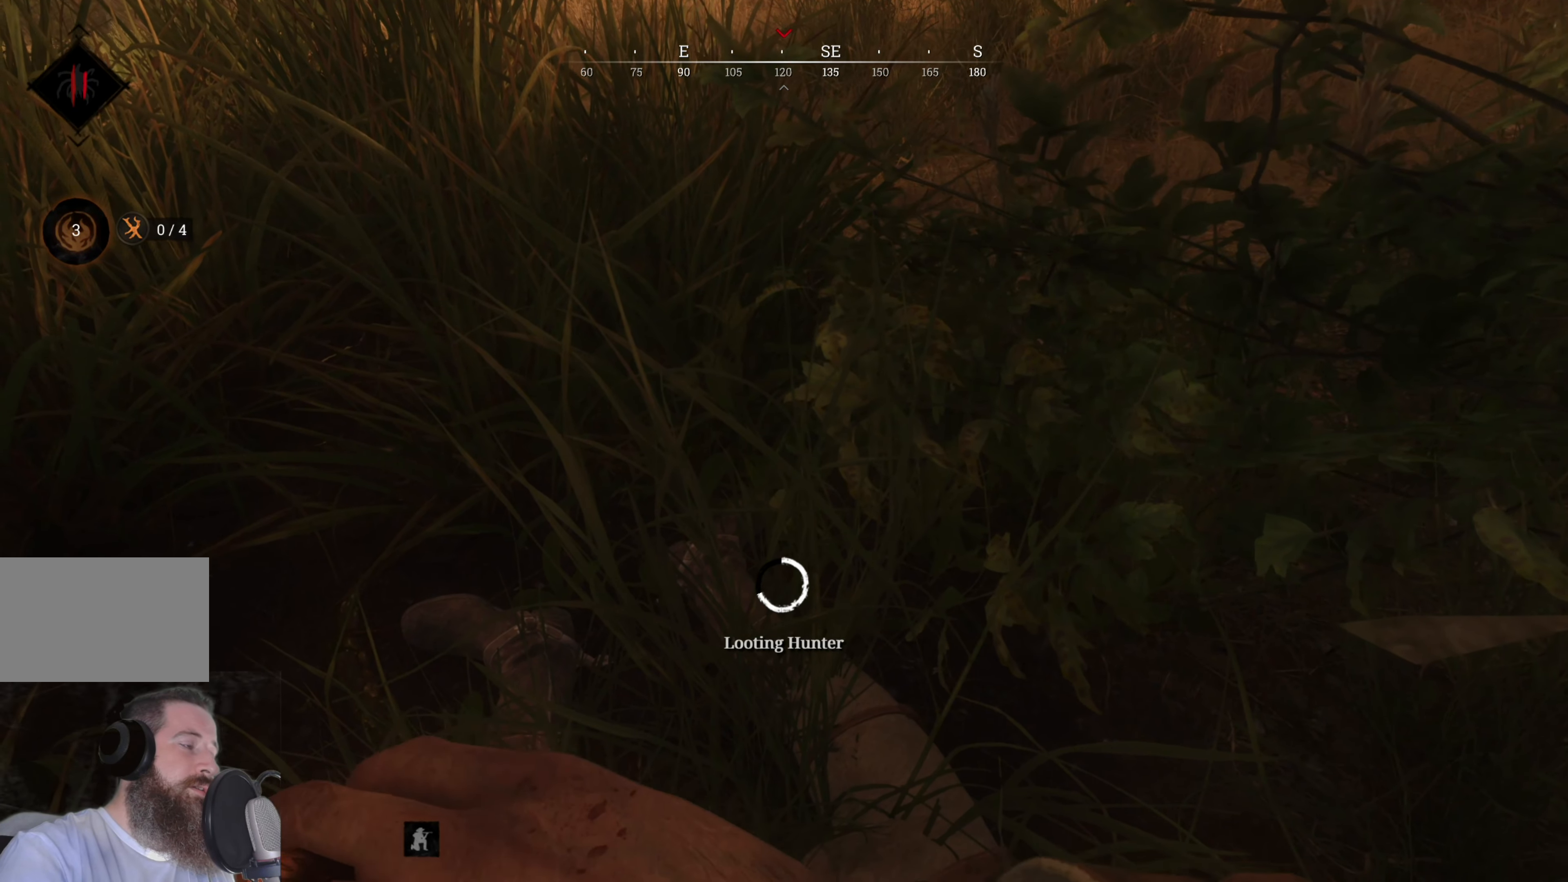
{"keys": ["f"], "mouse": [], "events": []}
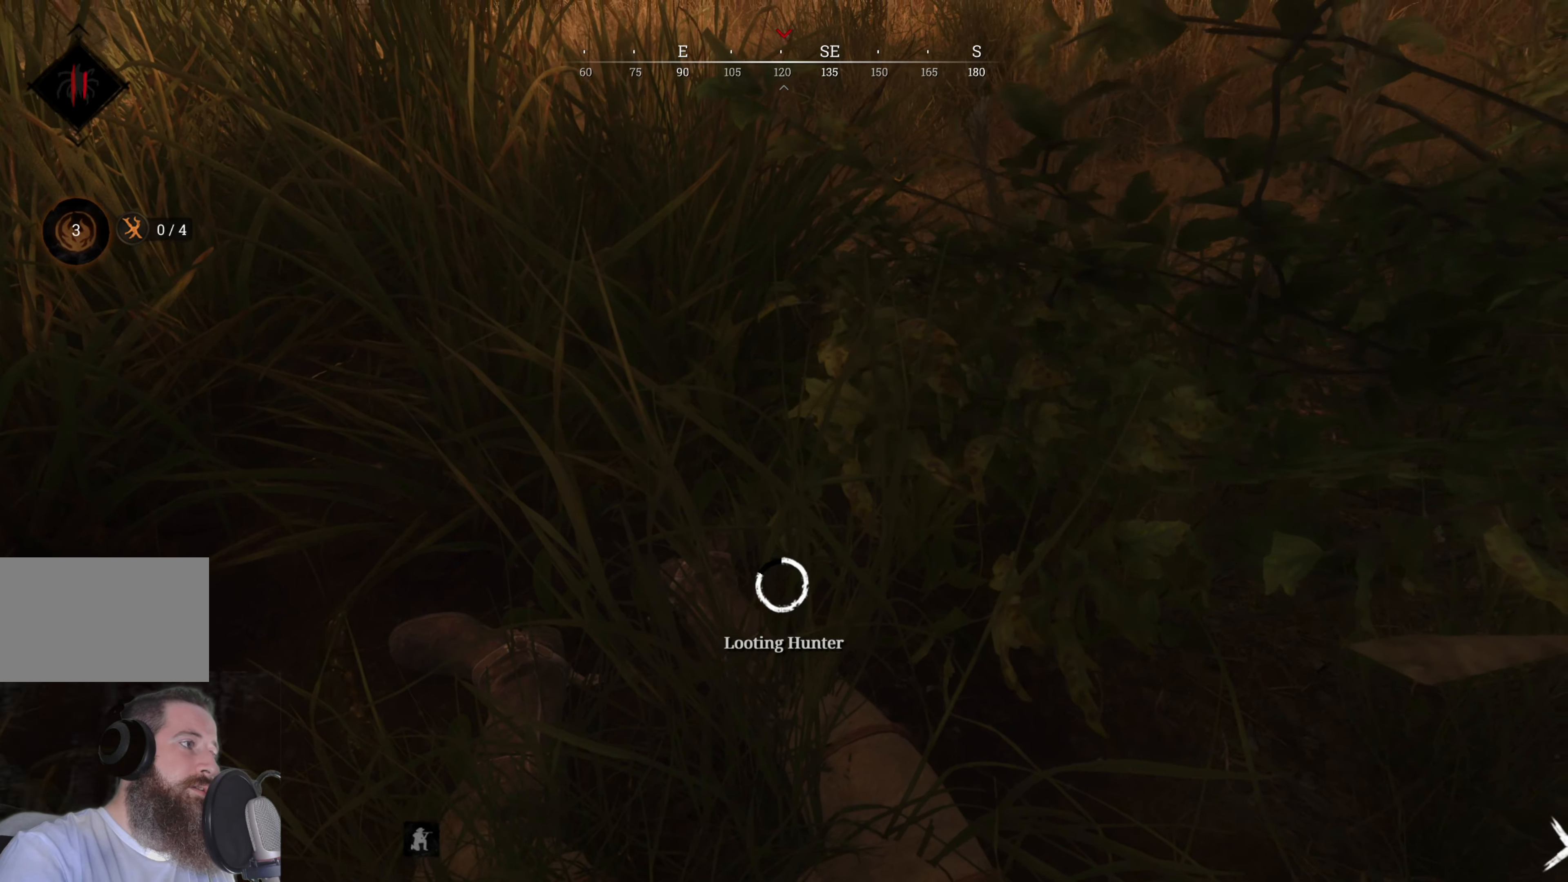
{"keys": ["f"], "mouse": [], "events": []}
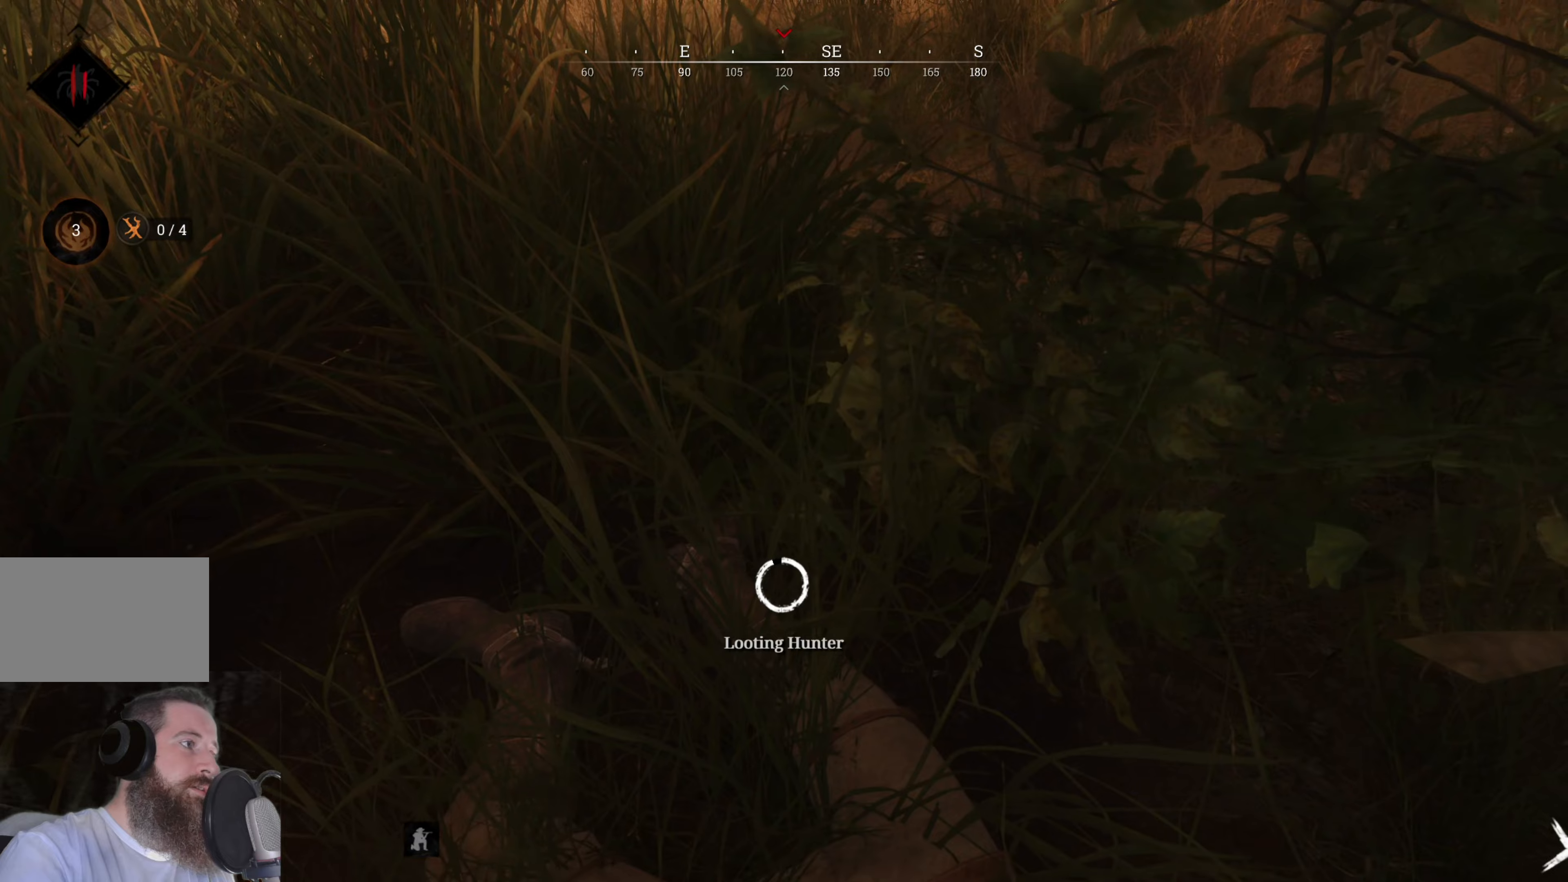
{"keys": ["f"], "mouse": [], "events": []}
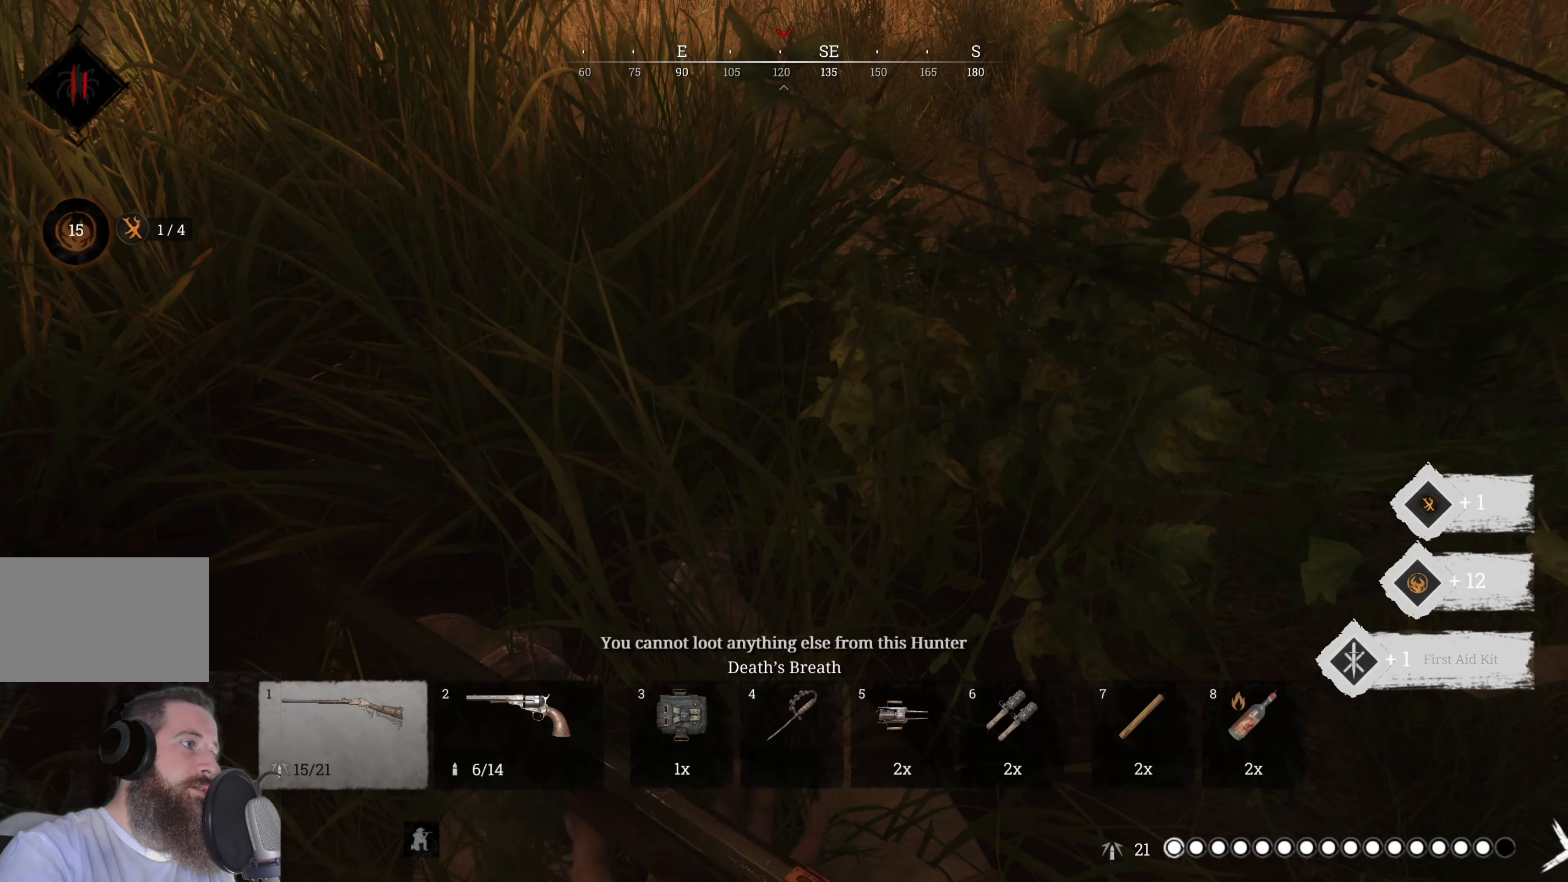
{"keys": ["s"], "mouse": [], "events": [[100, "s", "down"], [140, "f", "up"]]}
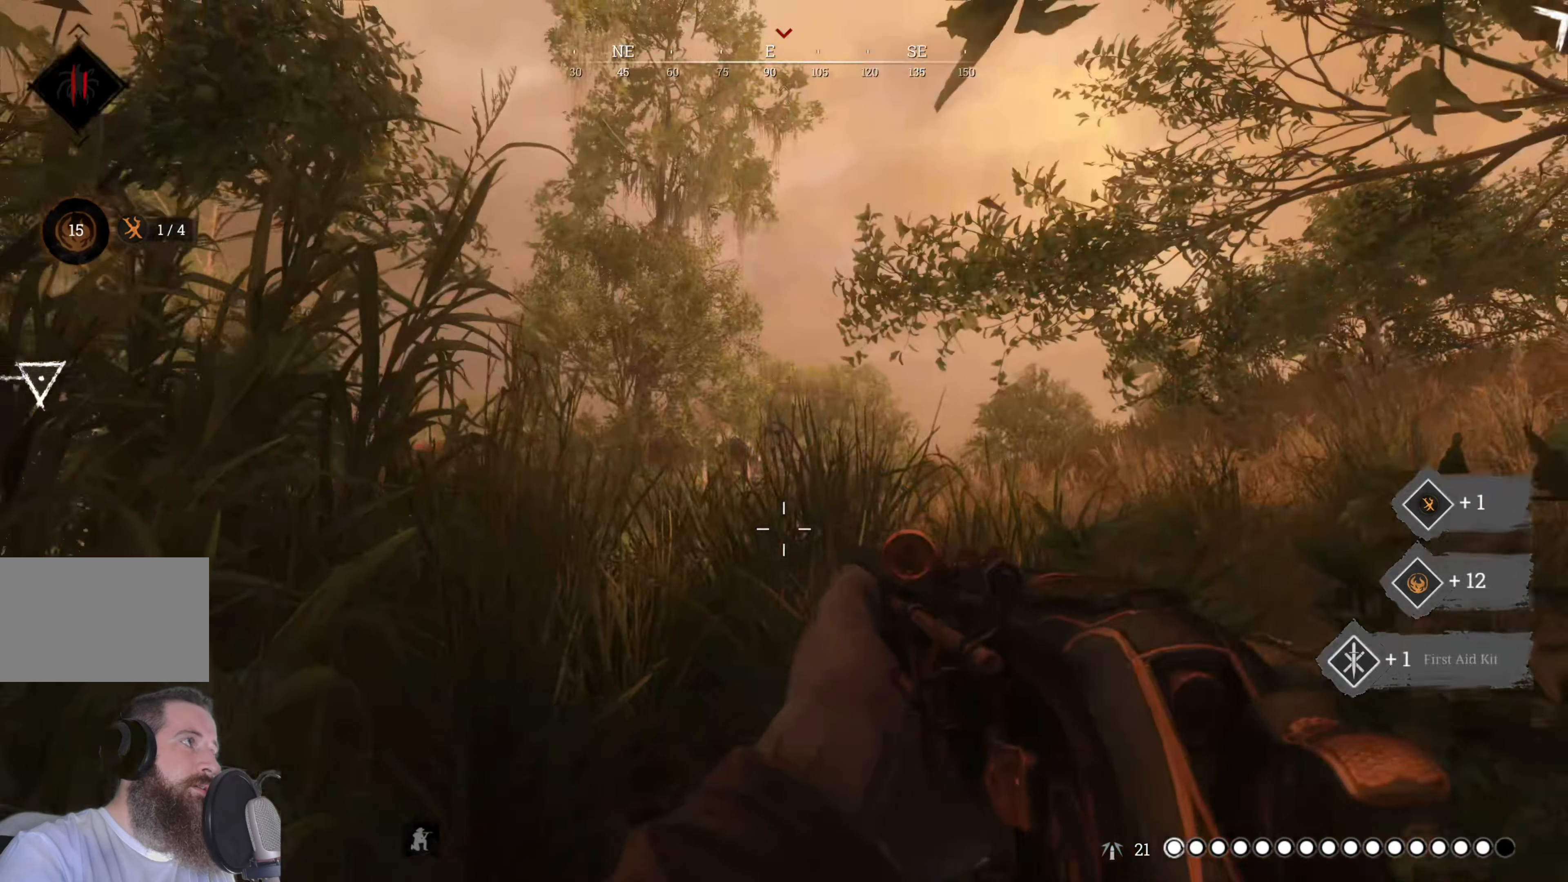
{"keys": ["s"], "mouse": [], "events": []}
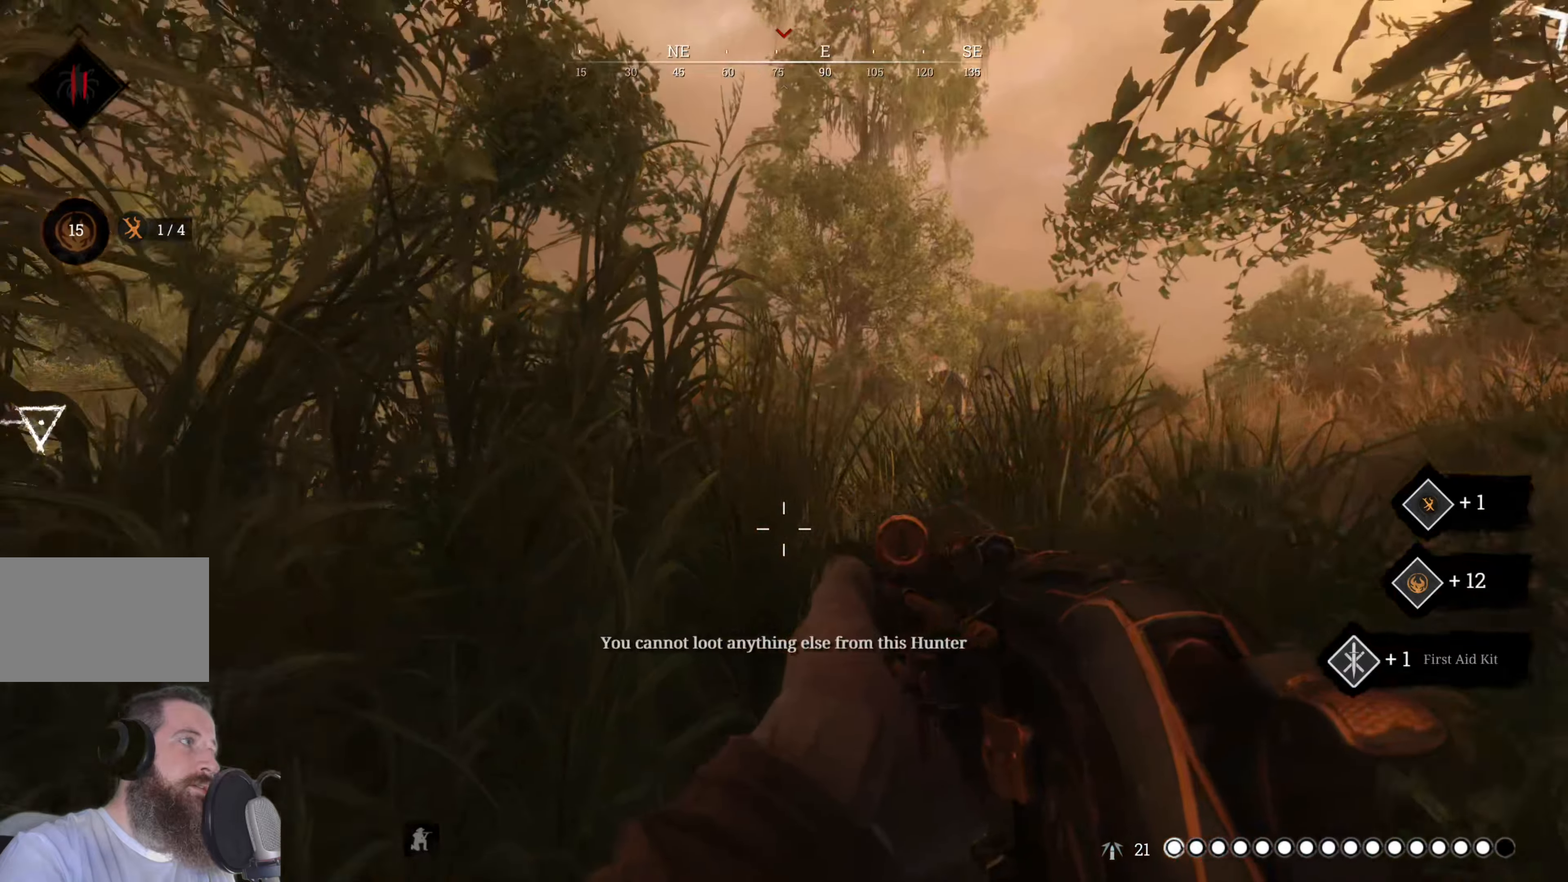
{"keys": ["a"], "mouse": [], "events": [[40, "d", "down"], [180, "d", "up"], [280, "a", "down"], [460, "s", "up"]]}
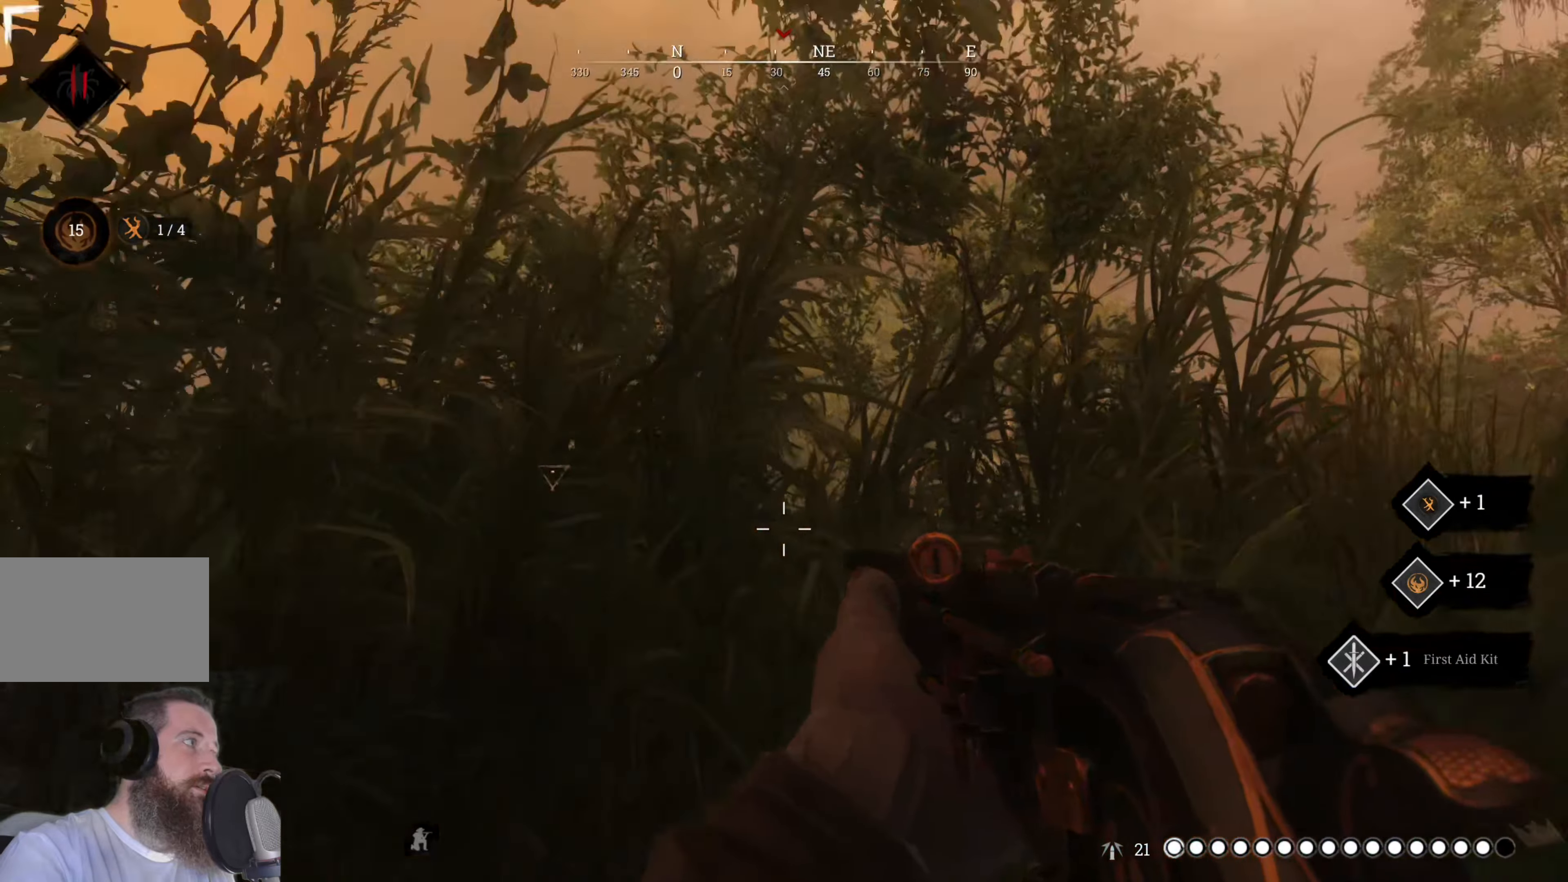
{"keys": ["a", "w"], "mouse": [], "events": [[200, "w", "down"]]}
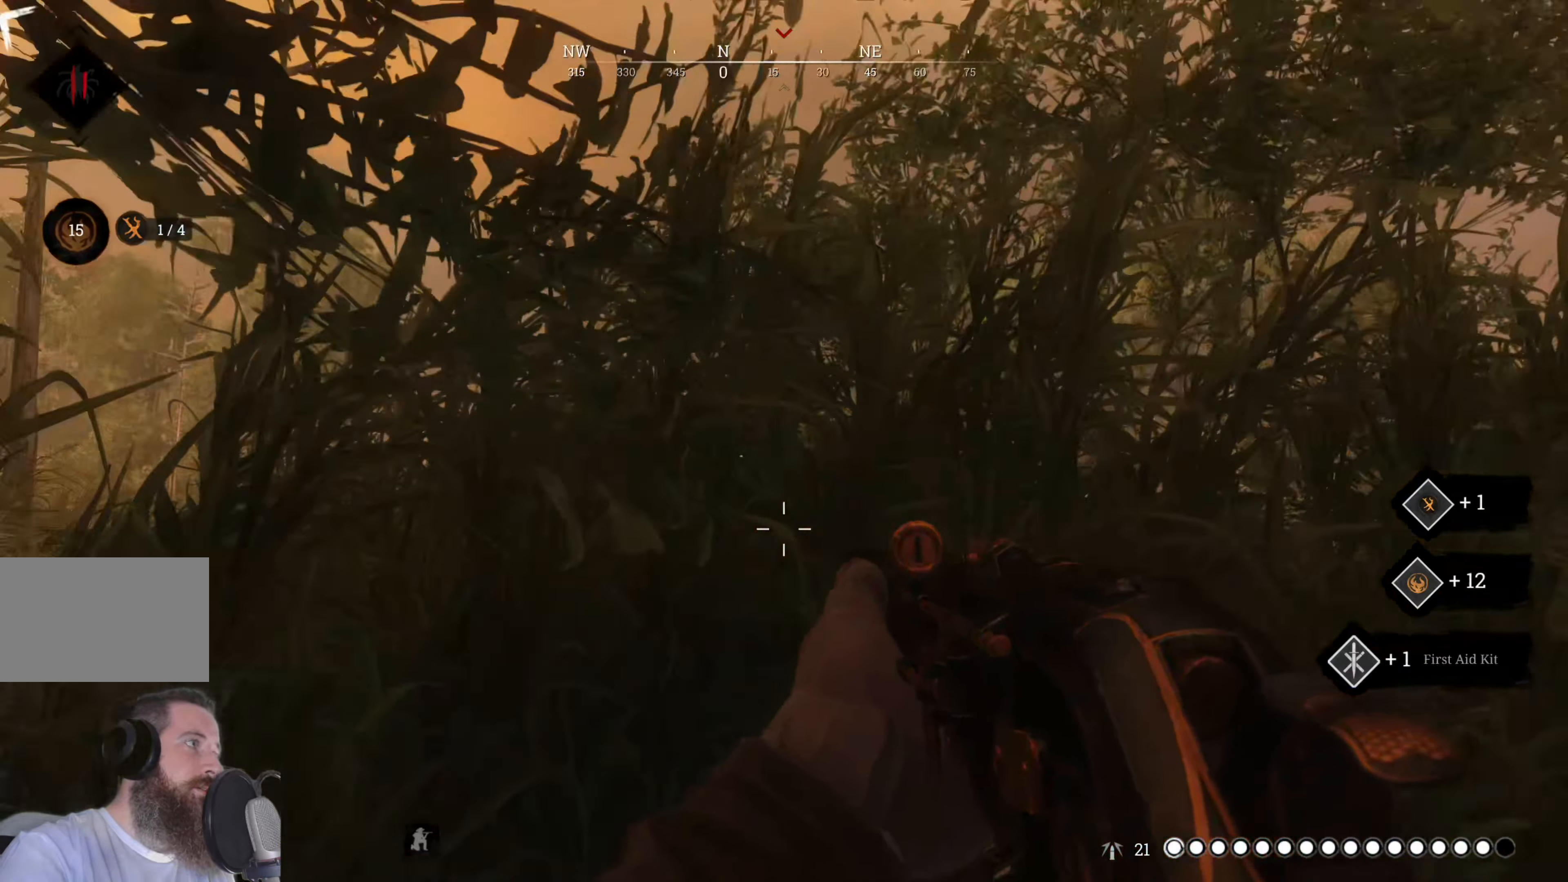
{"keys": ["a", "w"], "mouse": [], "events": []}
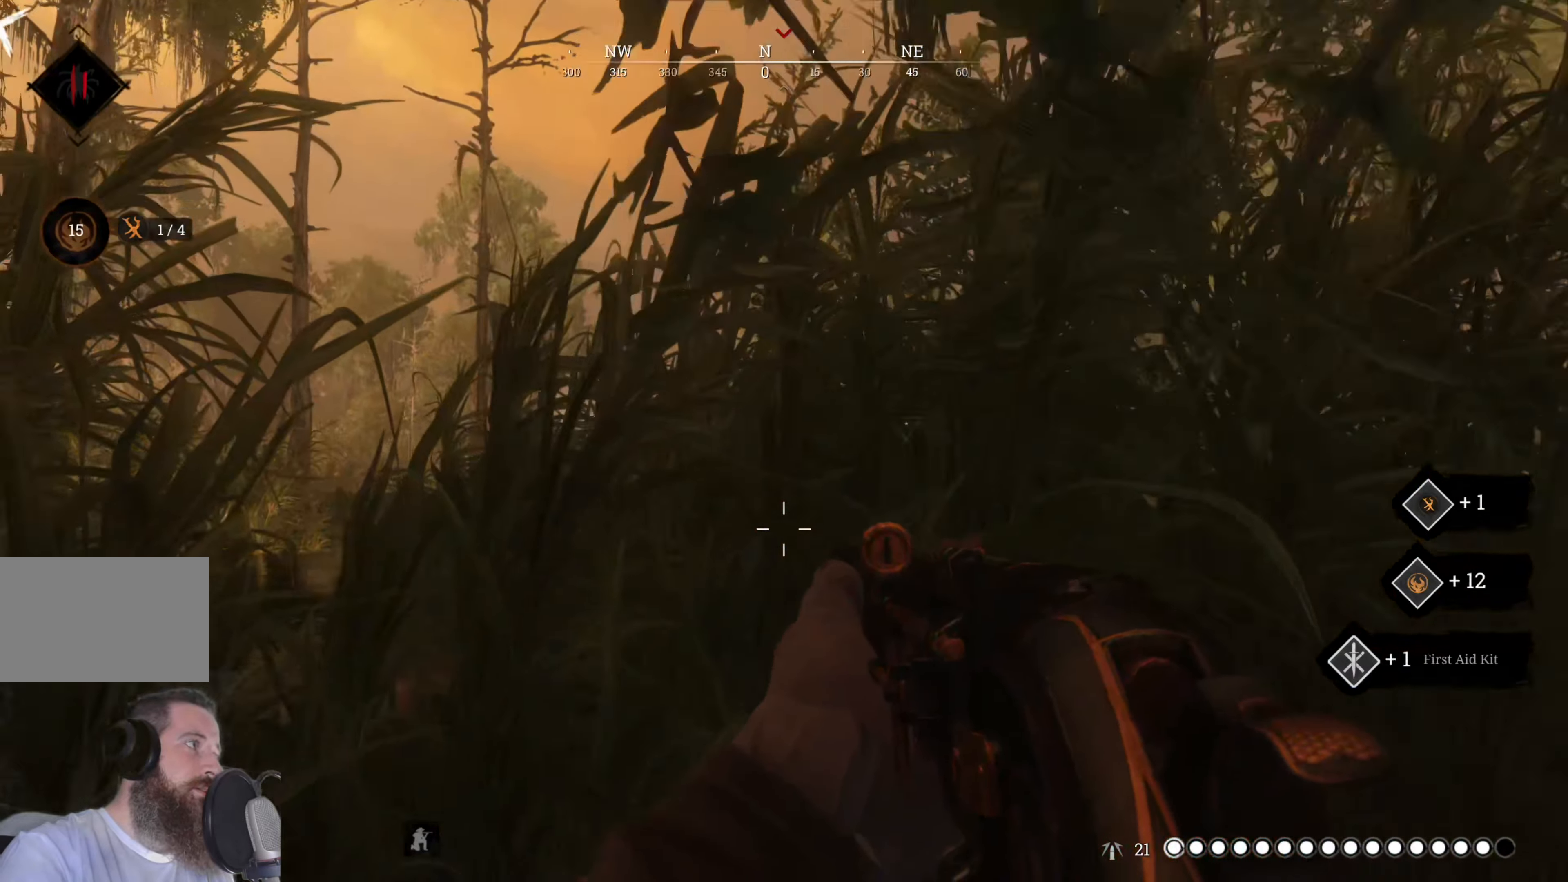
{"keys": ["a", "w"], "mouse": [], "events": []}
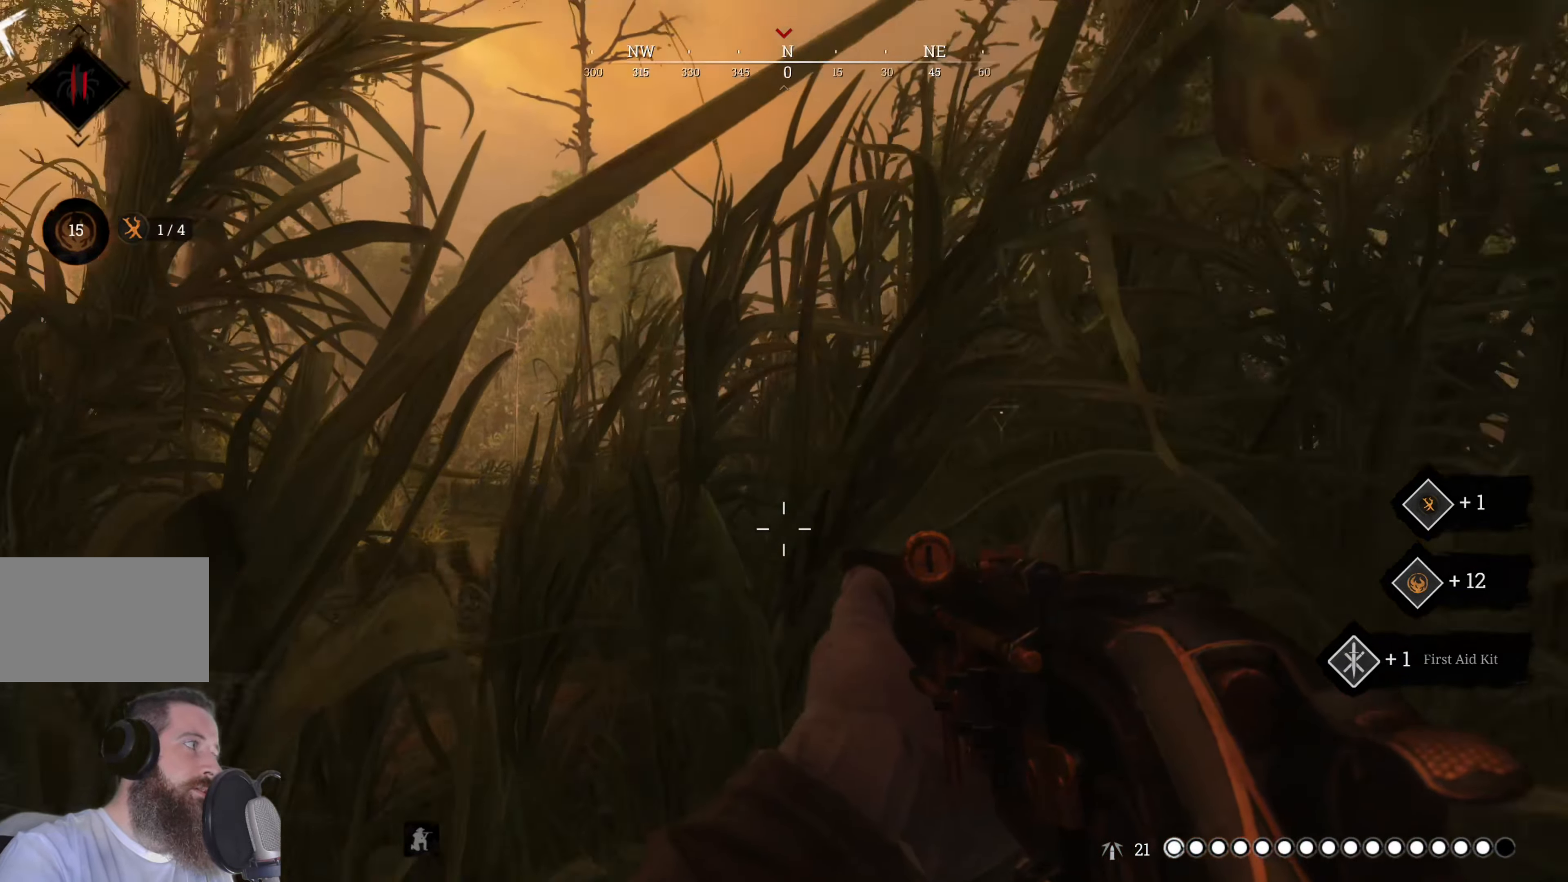
{"keys": ["w"], "mouse": [], "events": [[120, "a", "up"]]}
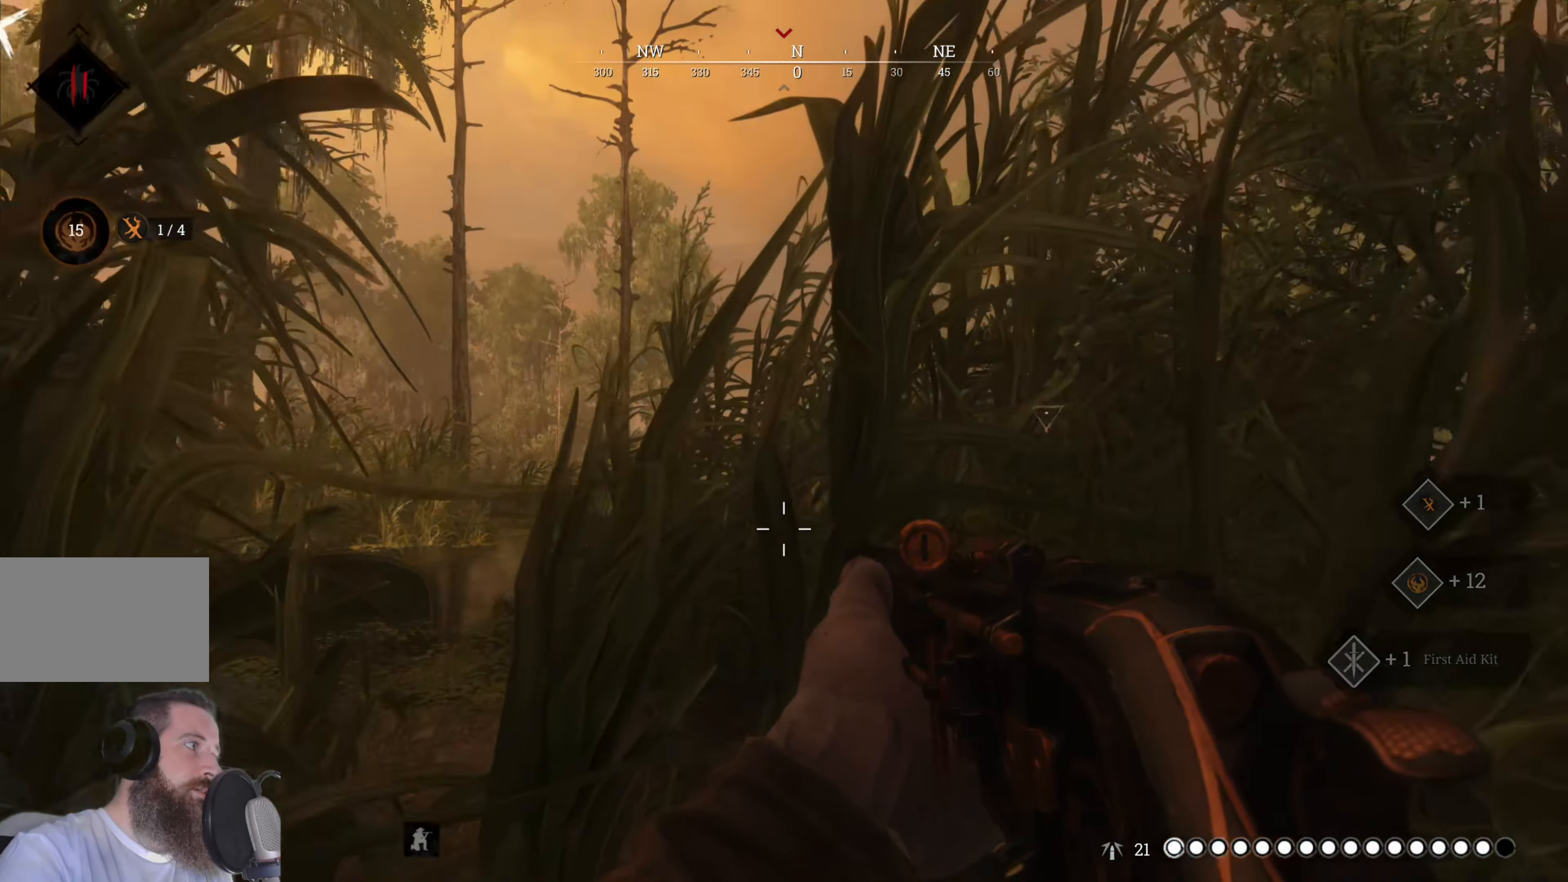
{"keys": ["d", "w"], "mouse": [], "events": [[400, "d", "down"]]}
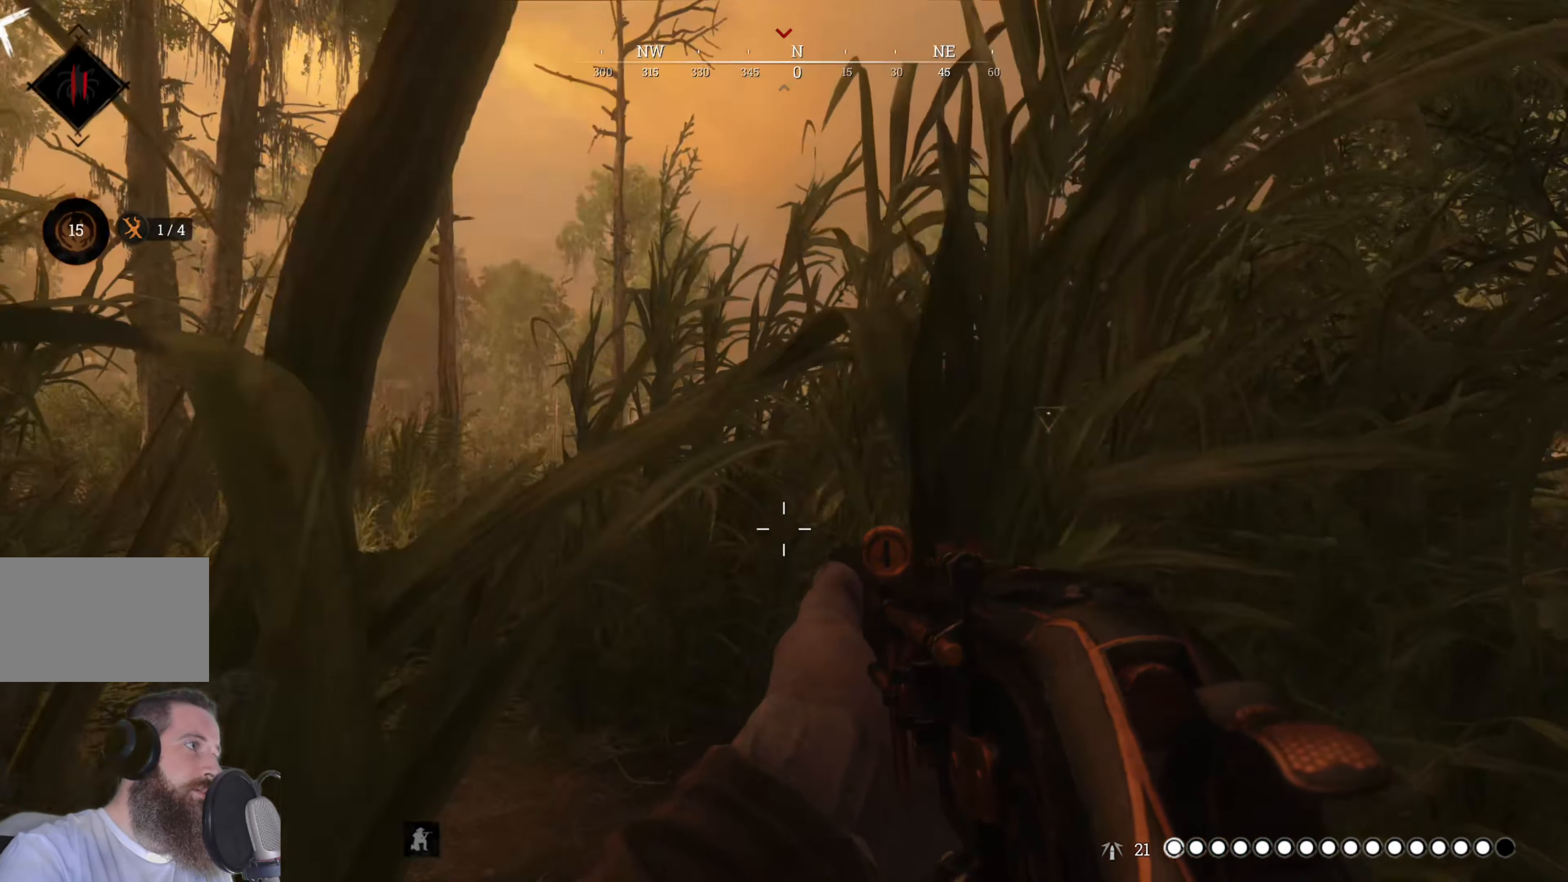
{"keys": ["d", "w"], "mouse": [], "events": []}
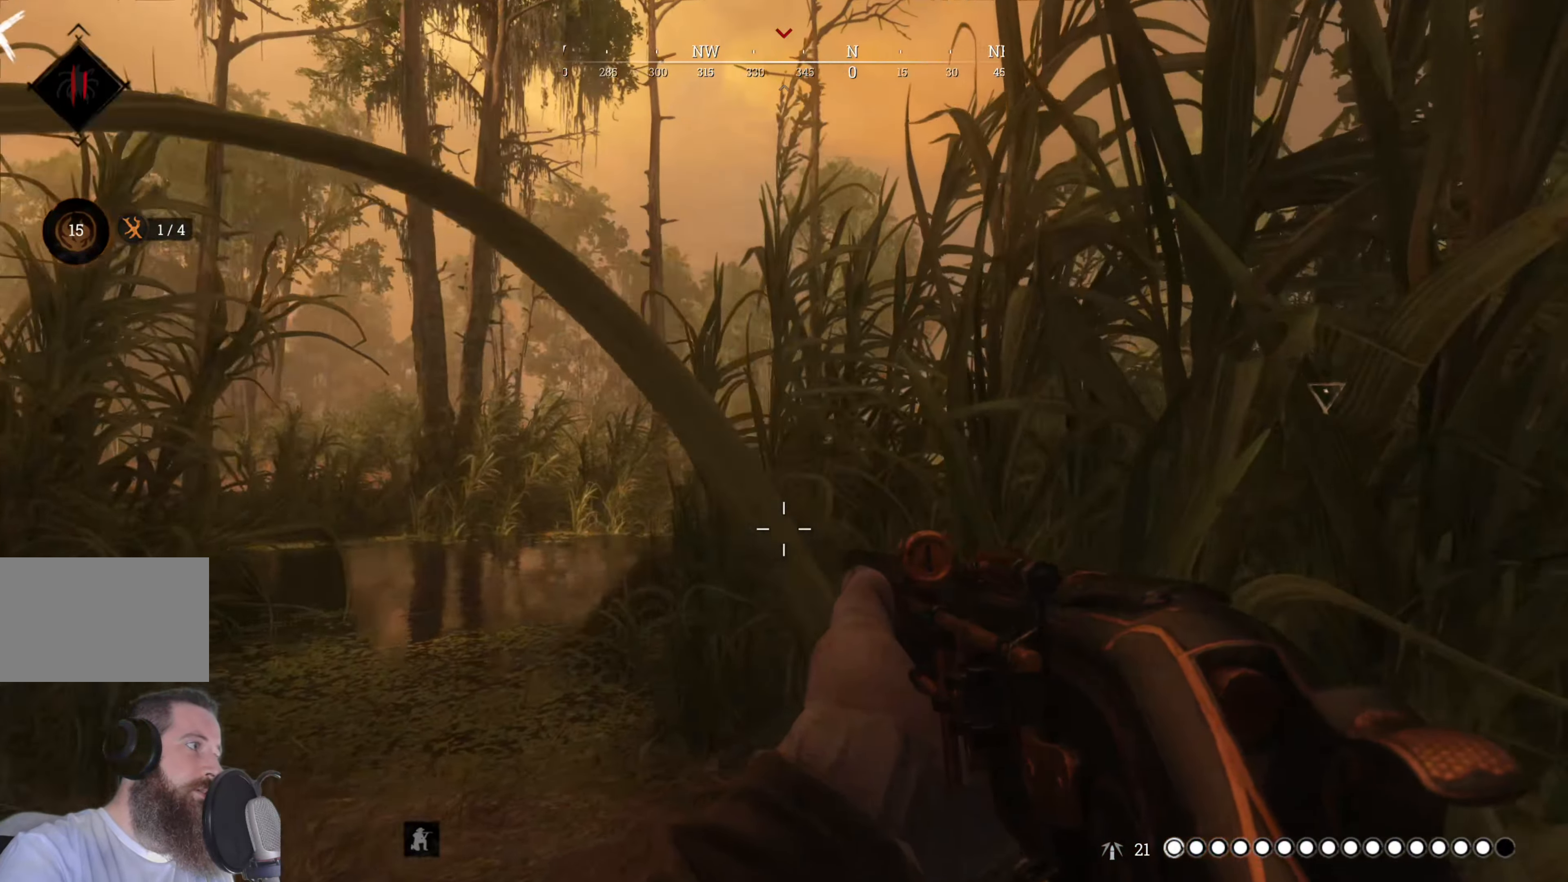
{"keys": ["w"], "mouse": [], "events": [[60, "w", "up"], [120, "d", "up"], [340, "w", "down"]]}
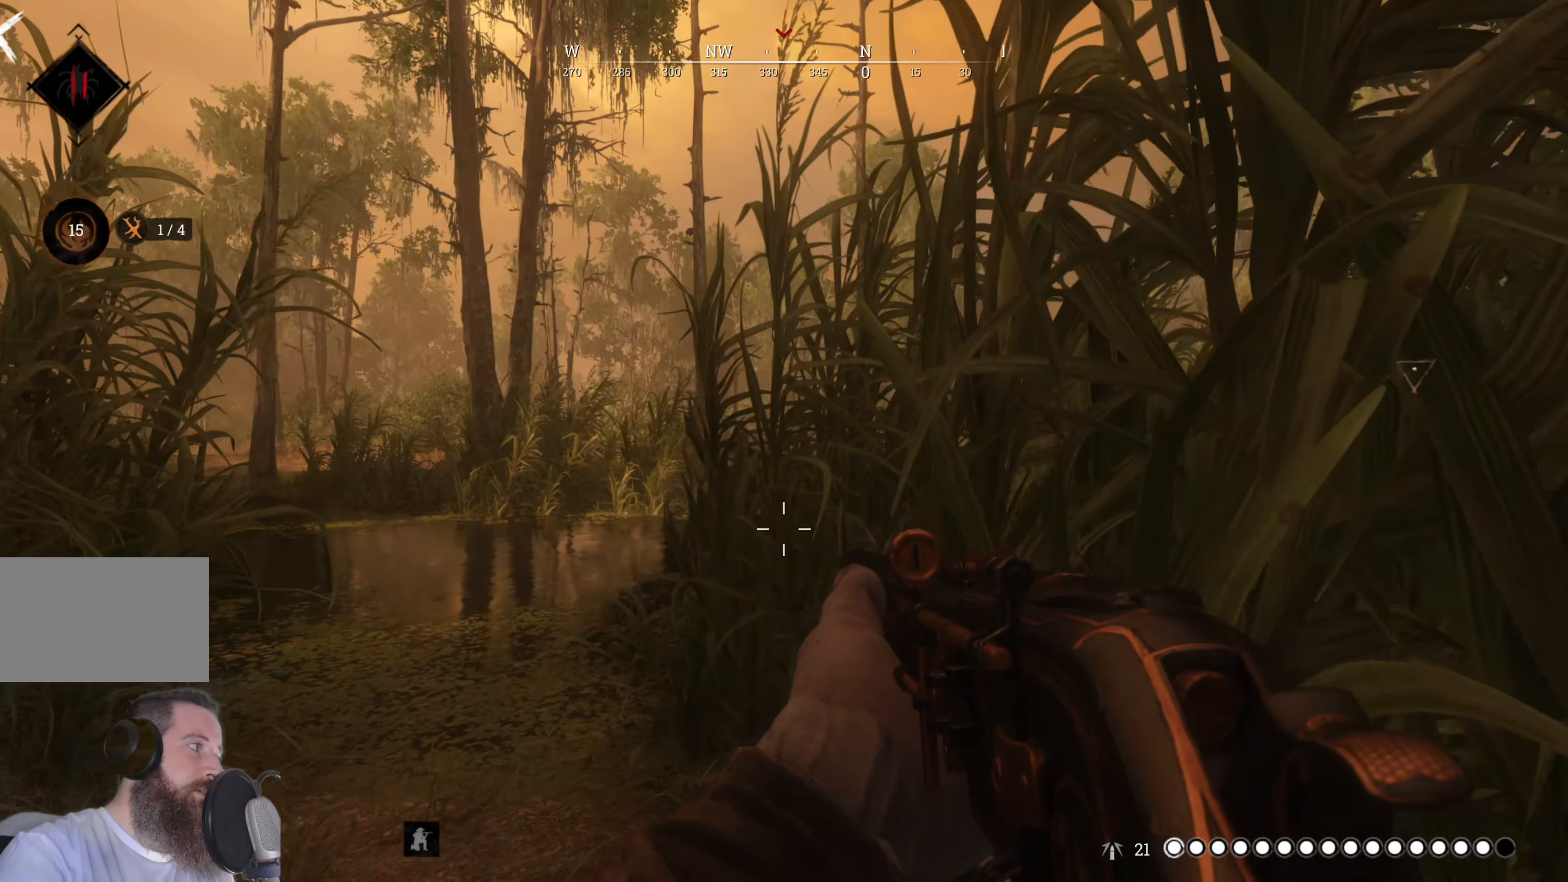
{"keys": ["d", "w"], "mouse": [], "events": [[500, "d", "down"]]}
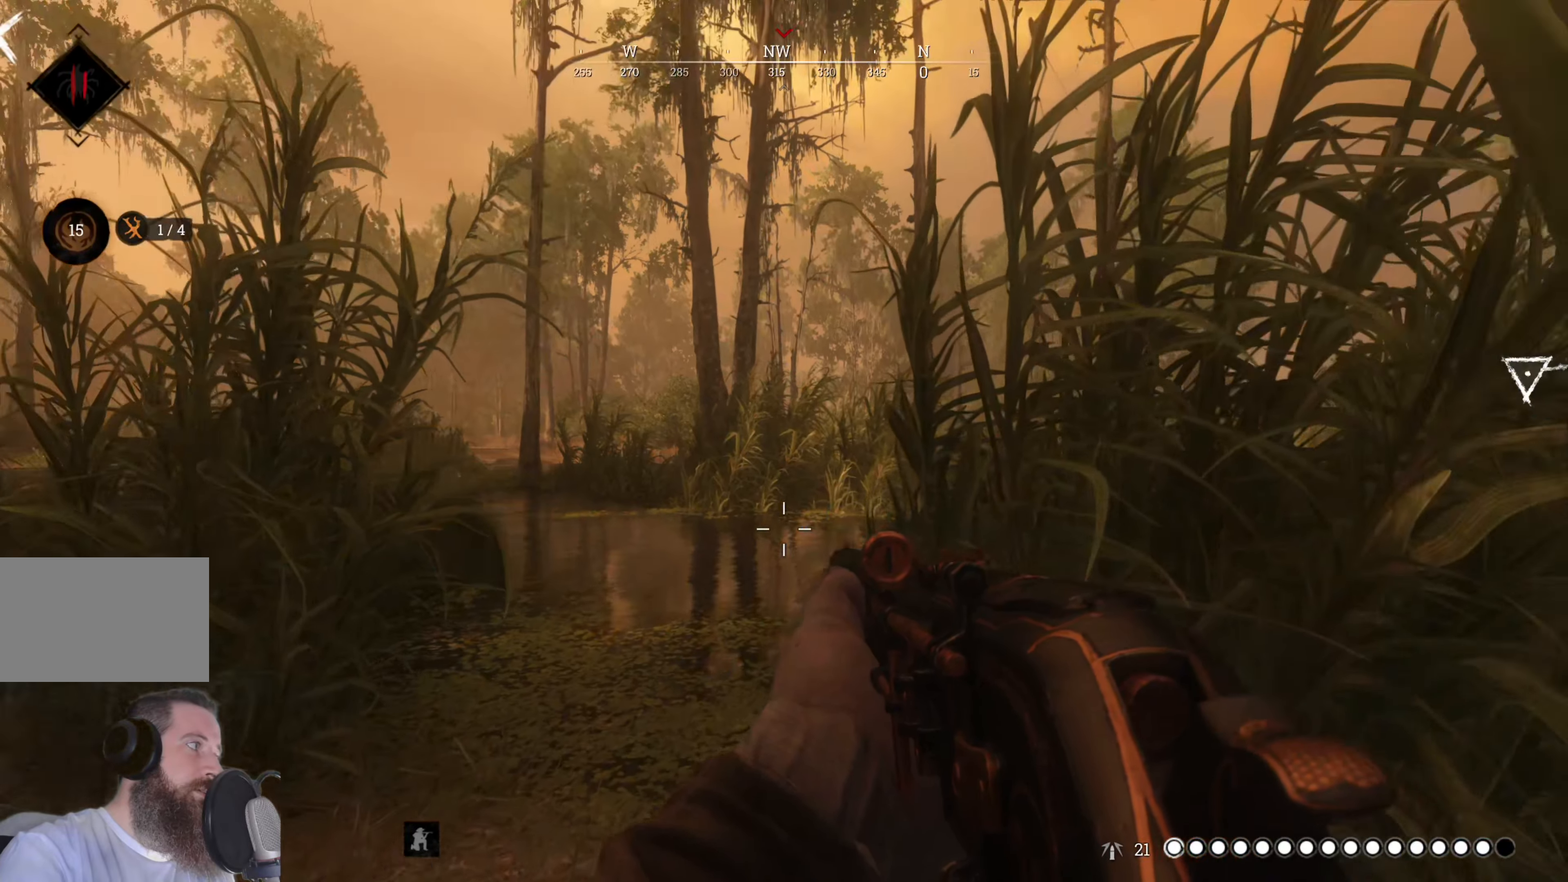
{"keys": ["w"], "mouse": [], "events": [[380, "d", "up"]]}
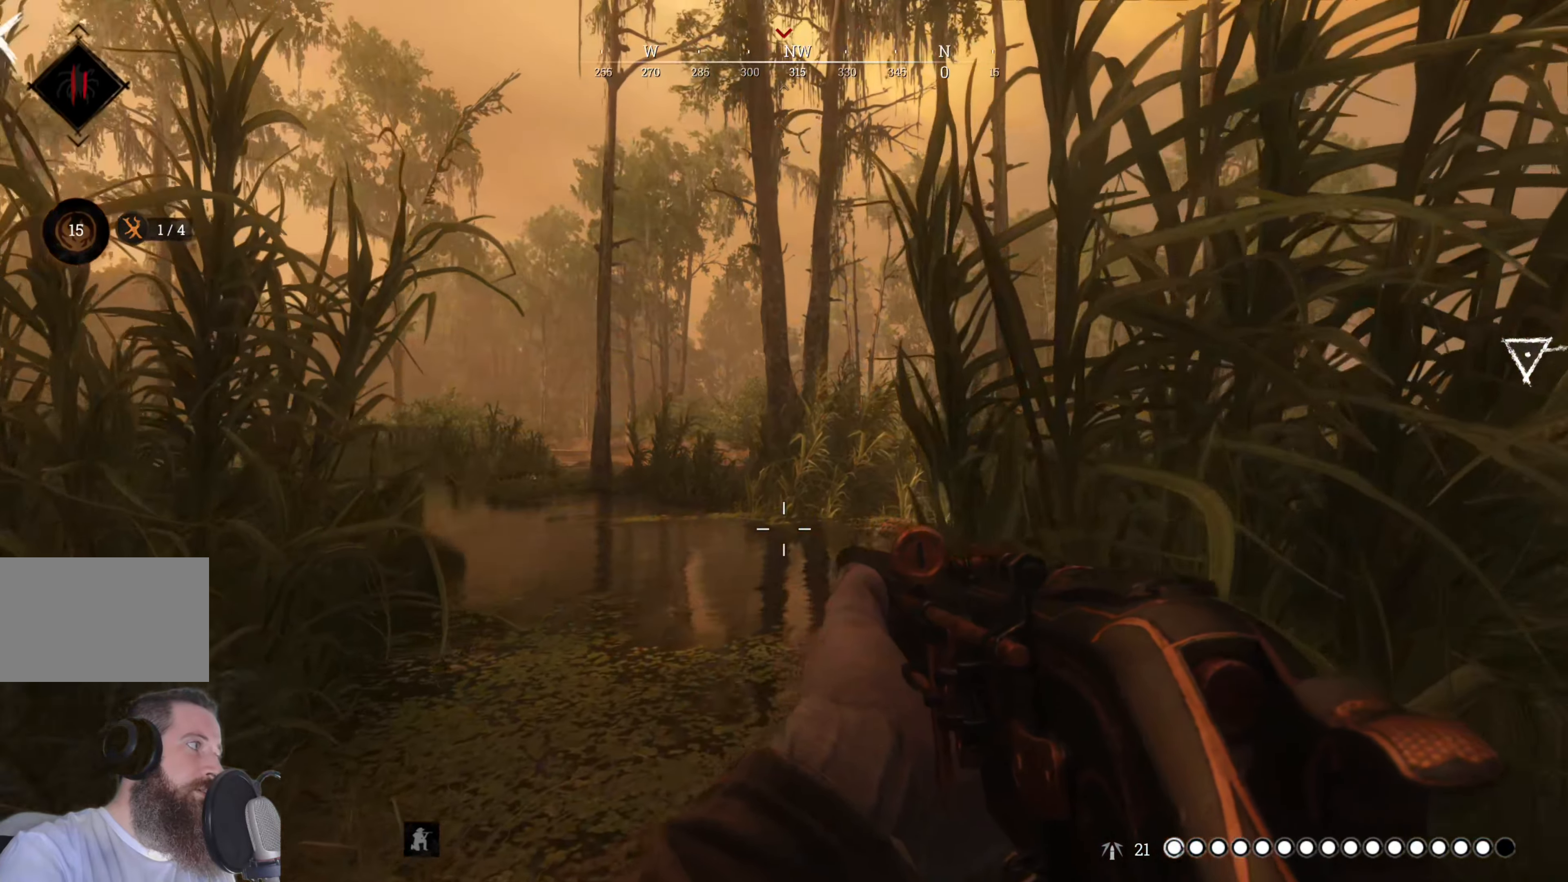
{"keys": [], "mouse": [], "events": [[200, "w", "up"]]}
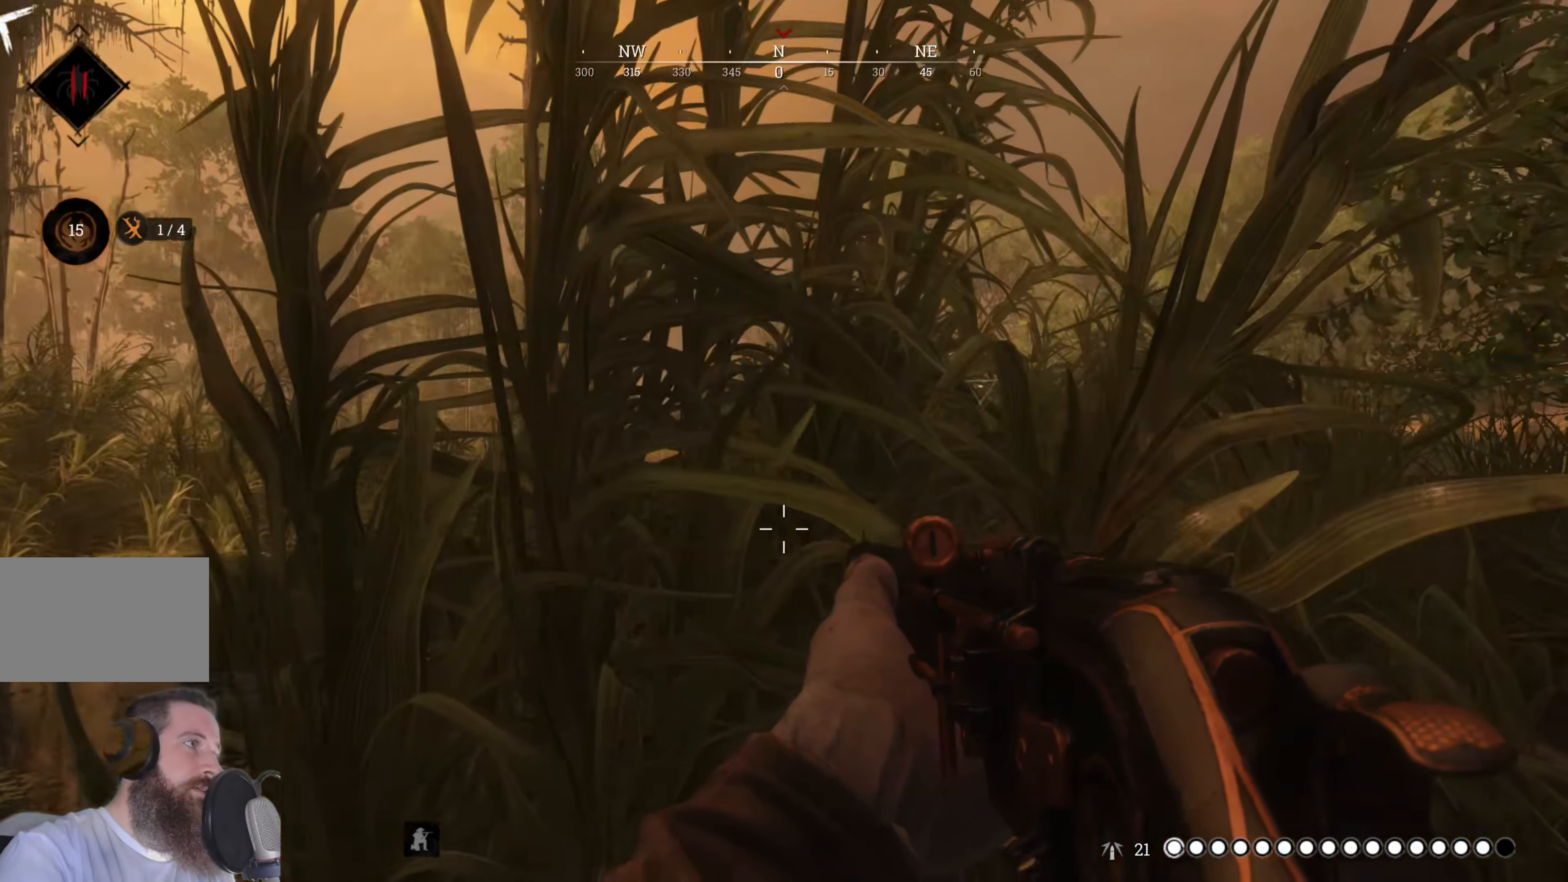
{"keys": ["w"], "mouse": [], "events": [[80, "w", "down"]]}